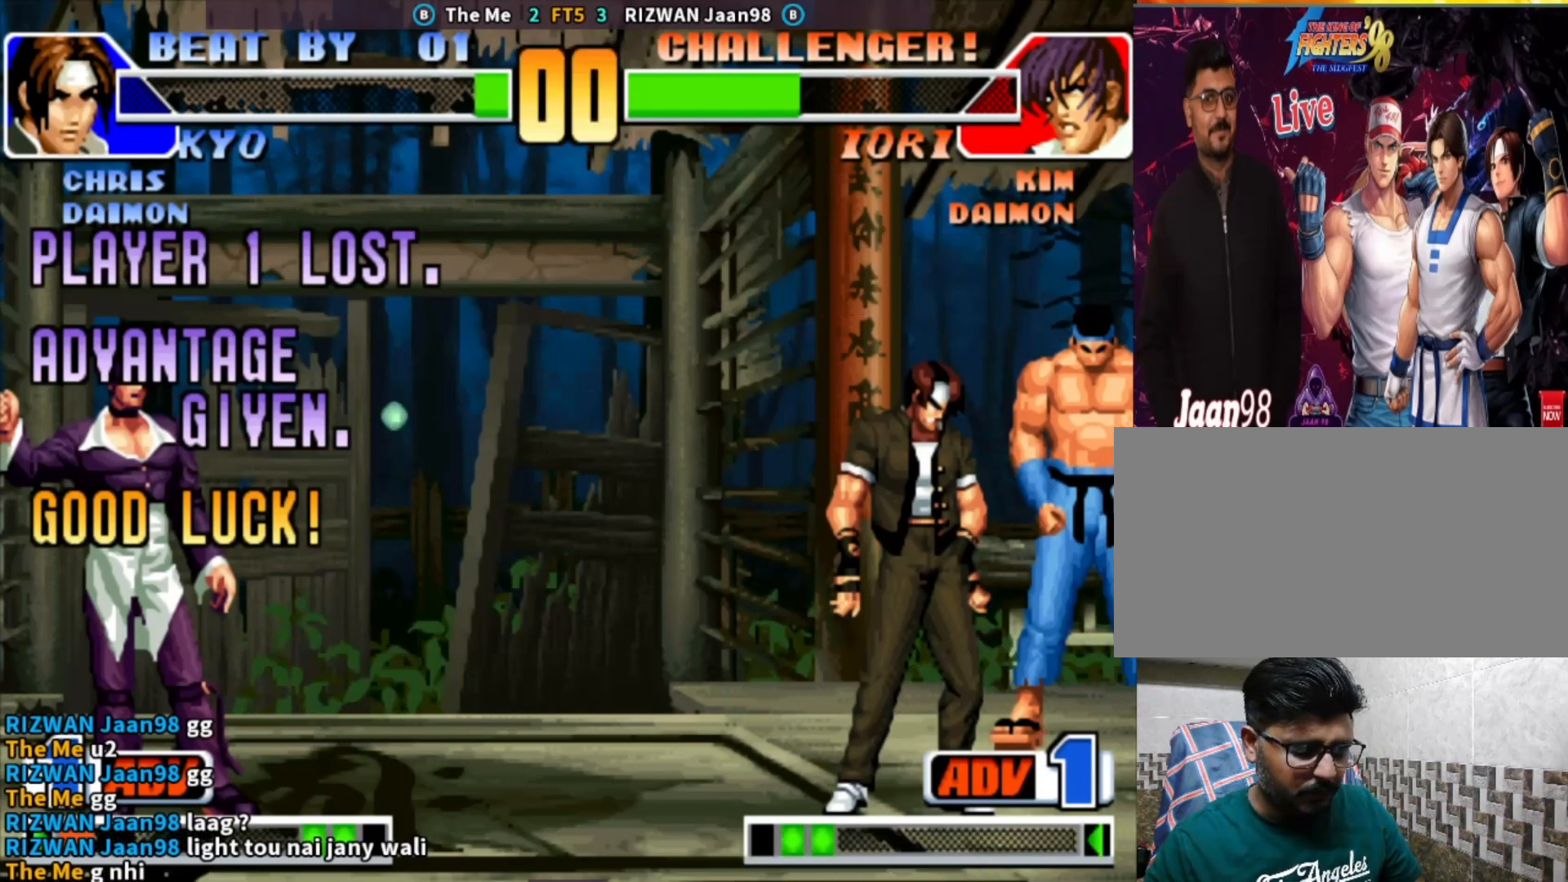
Gameplay with a controller (arcade stick); each line is a JSON object with the inputs held at the frame after it. "events" lists button and stick changes between this image and that frame as [ms after this image, input, new state], when the widget could be followed in between. Not read: L3 R3.
{"buttons": ["CROSS", "CIRCLE"], "left_stick": "center", "events": [[67, "TRIANGLE", "up"], [183, "SQUARE", "down"], [317, "SQUARE", "up"], [467, "CIRCLE", "down"], [467, "CROSS", "down"]]}
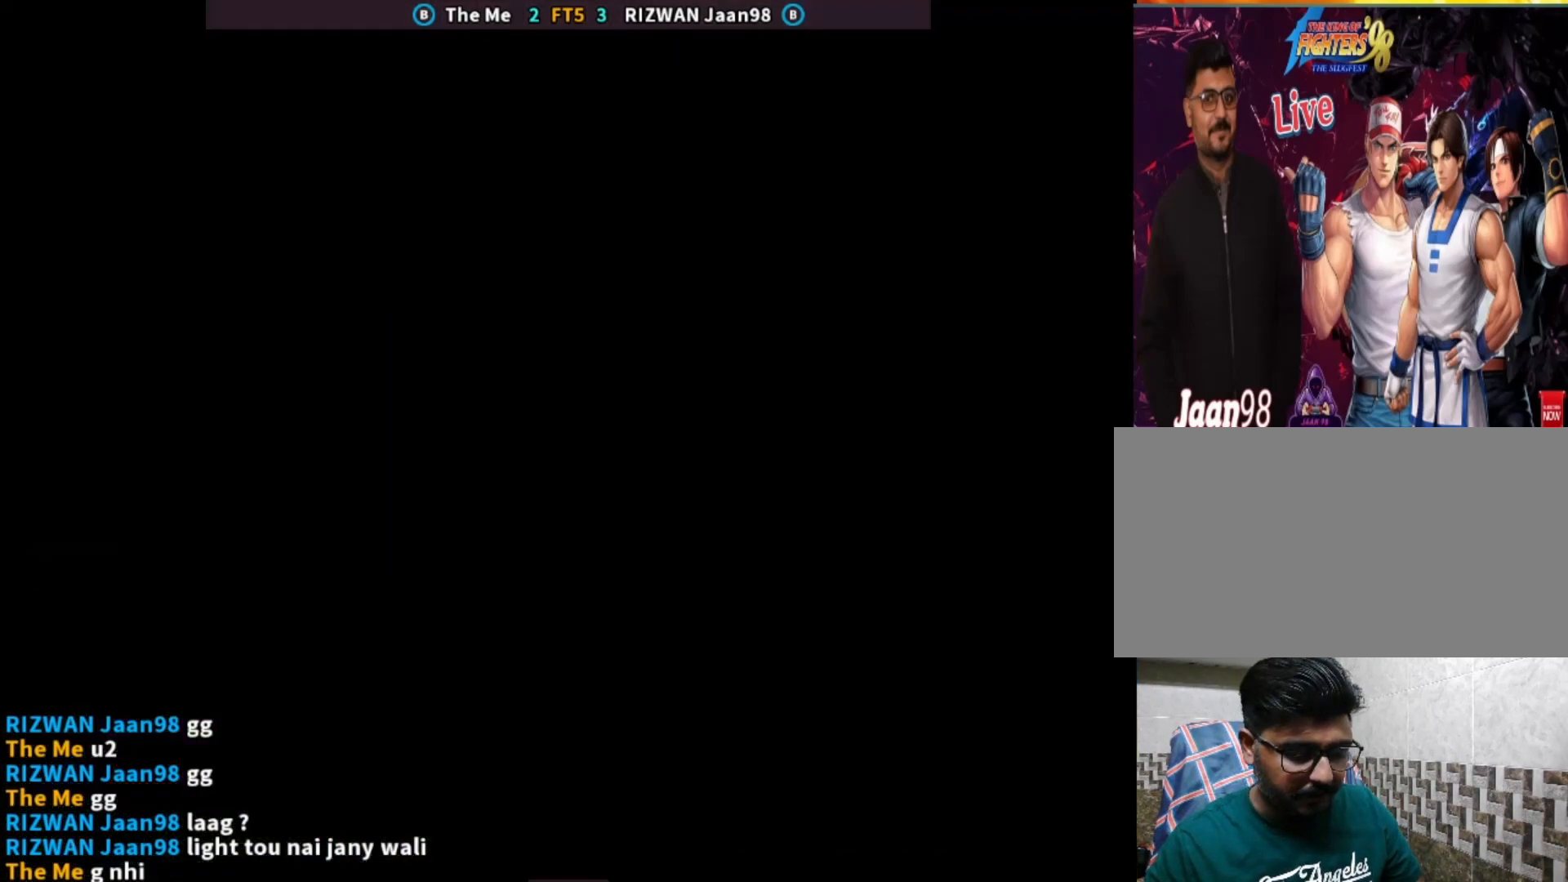
{"buttons": ["CROSS", "CIRCLE"], "left_stick": "center", "events": [[50, "CIRCLE", "up"], [83, "CROSS", "up"], [183, "SQUARE", "down"], [183, "TRIANGLE", "down"], [300, "SQUARE", "up"], [300, "TRIANGLE", "up"], [417, "CIRCLE", "down"], [417, "CROSS", "down"]]}
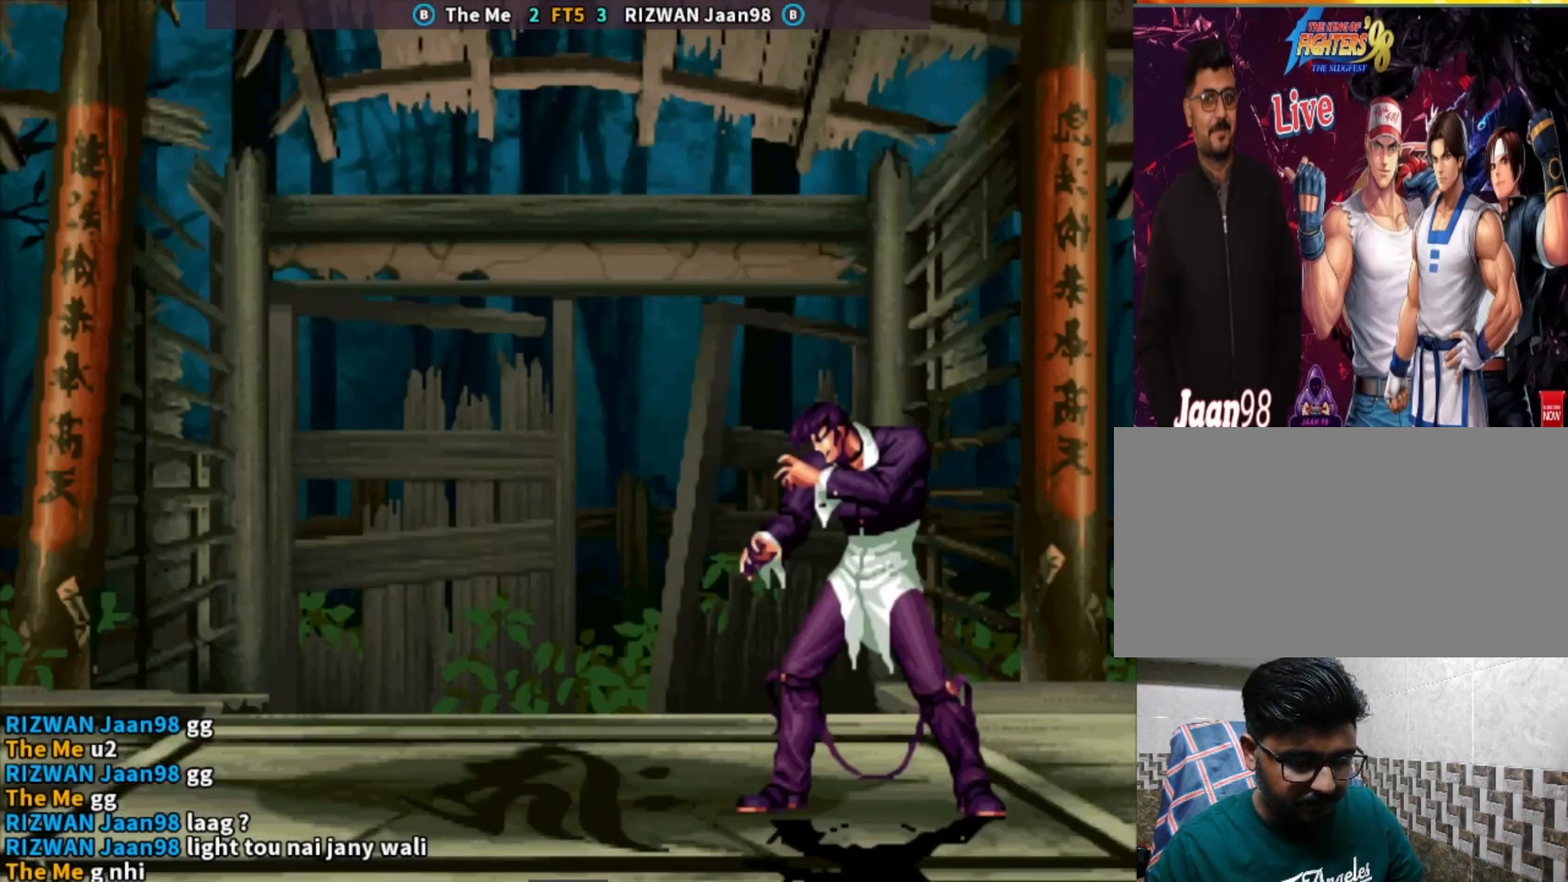
{"buttons": [], "left_stick": "center", "events": [[17, "CIRCLE", "up"], [33, "CROSS", "up"], [133, "CROSS", "down"], [133, "SQUARE", "down"], [133, "TRIANGLE", "down"], [283, "TRIANGLE", "up"], [300, "CROSS", "up"], [300, "SQUARE", "up"], [400, "CIRCLE", "down"], [500, "CIRCLE", "up"]]}
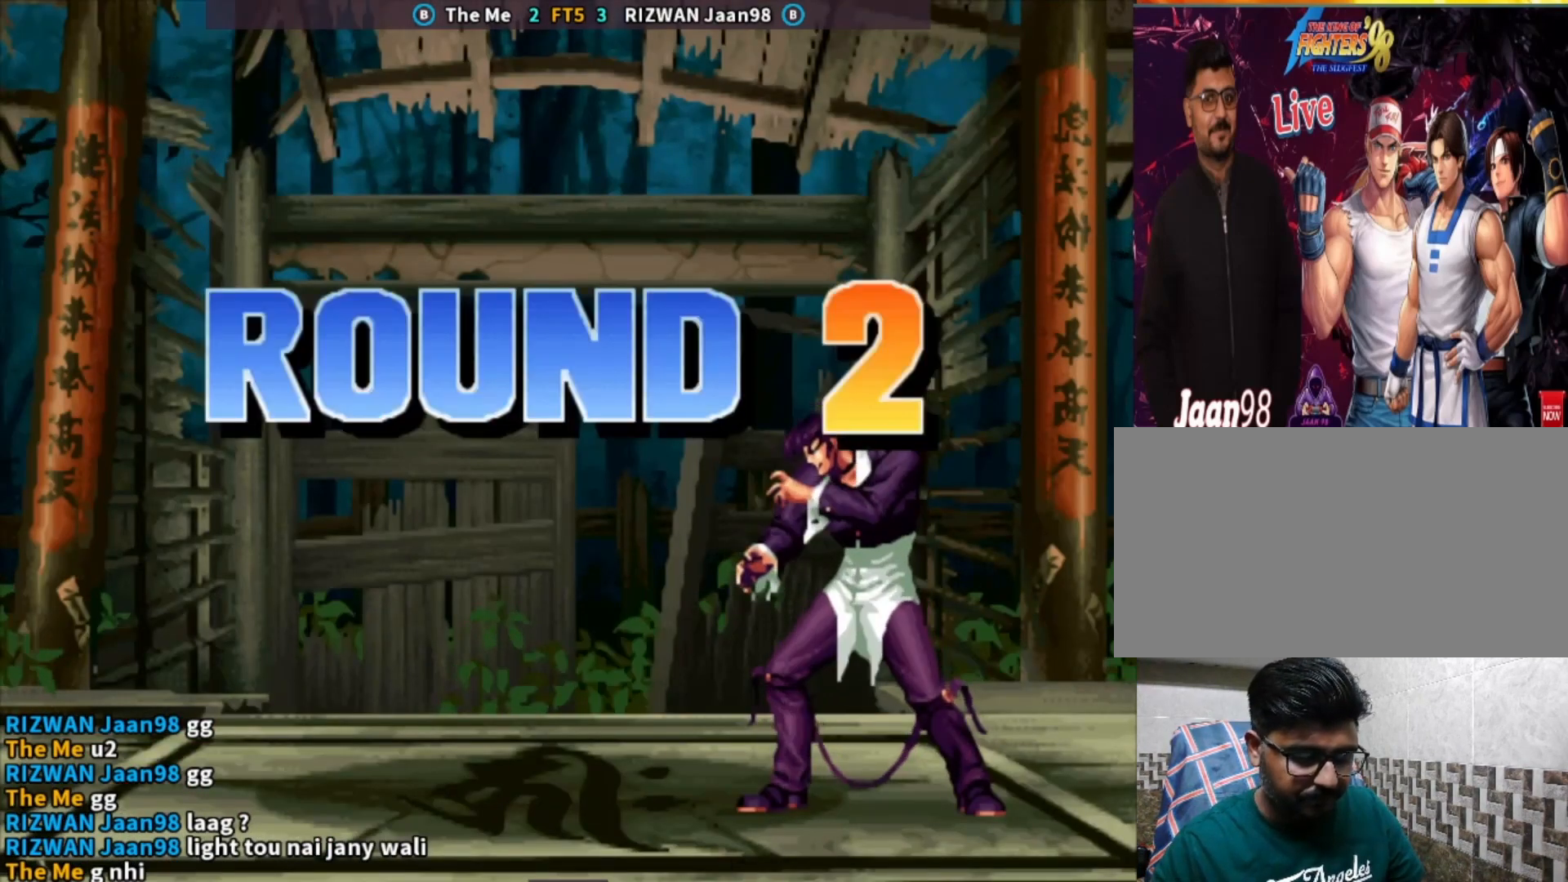
{"buttons": ["CROSS"], "left_stick": "center", "events": [[67, "CROSS", "down"], [117, "TRIANGLE", "down"], [150, "SQUARE", "down"], [183, "CROSS", "up"], [233, "TRIANGLE", "up"], [250, "SQUARE", "up"], [367, "CIRCLE", "down"], [450, "CIRCLE", "up"], [500, "CROSS", "down"]]}
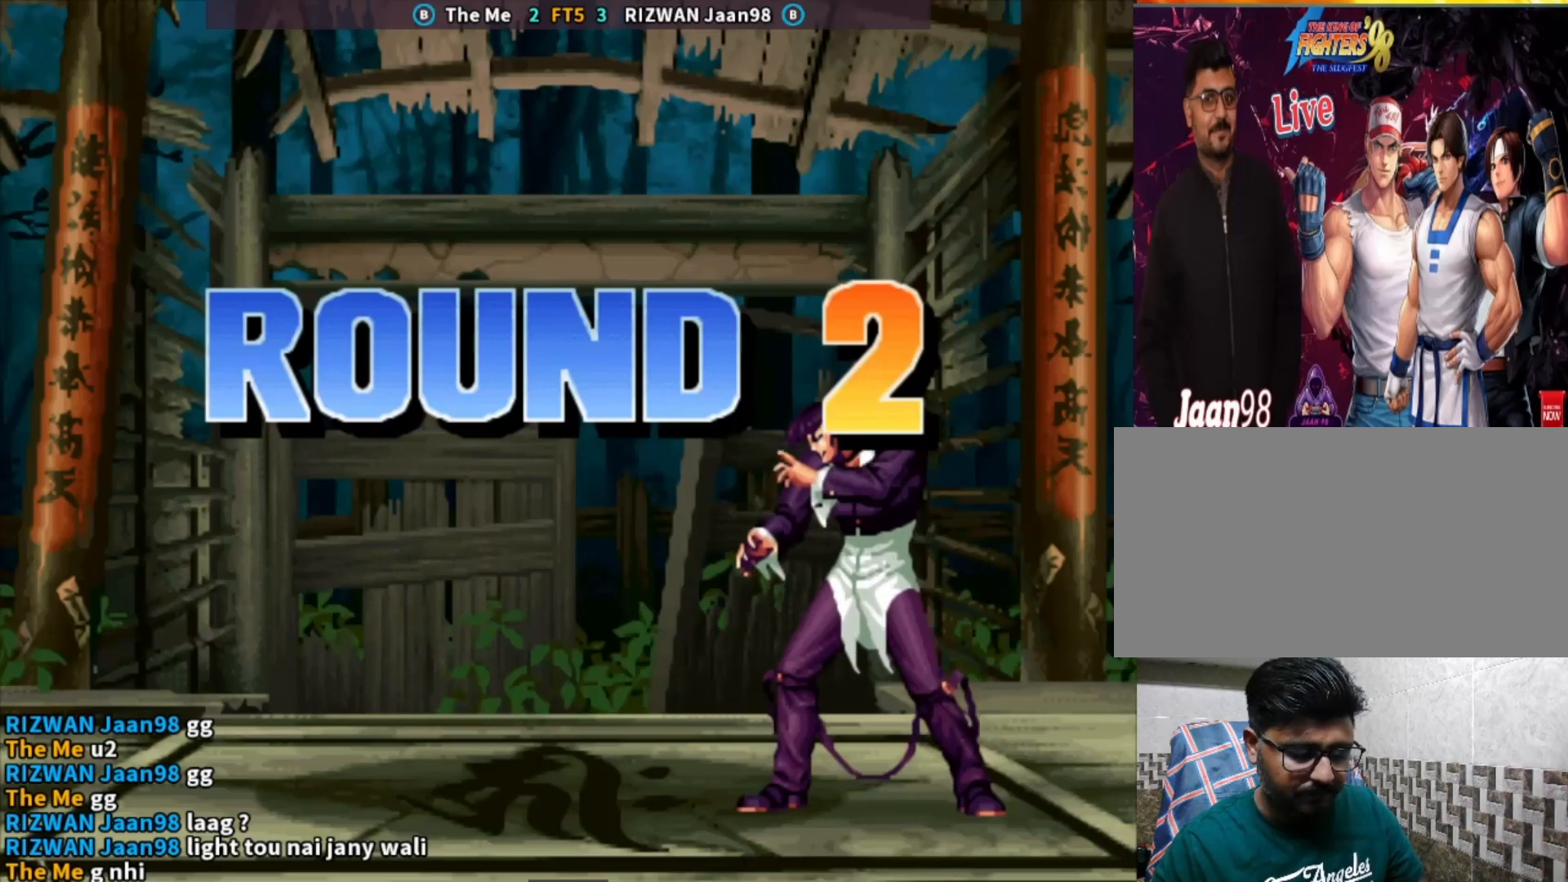
{"buttons": ["TRIANGLE"], "left_stick": "center", "events": [[67, "TRIANGLE", "down"], [100, "SQUARE", "down"], [150, "CROSS", "up"], [317, "SQUARE", "up"]]}
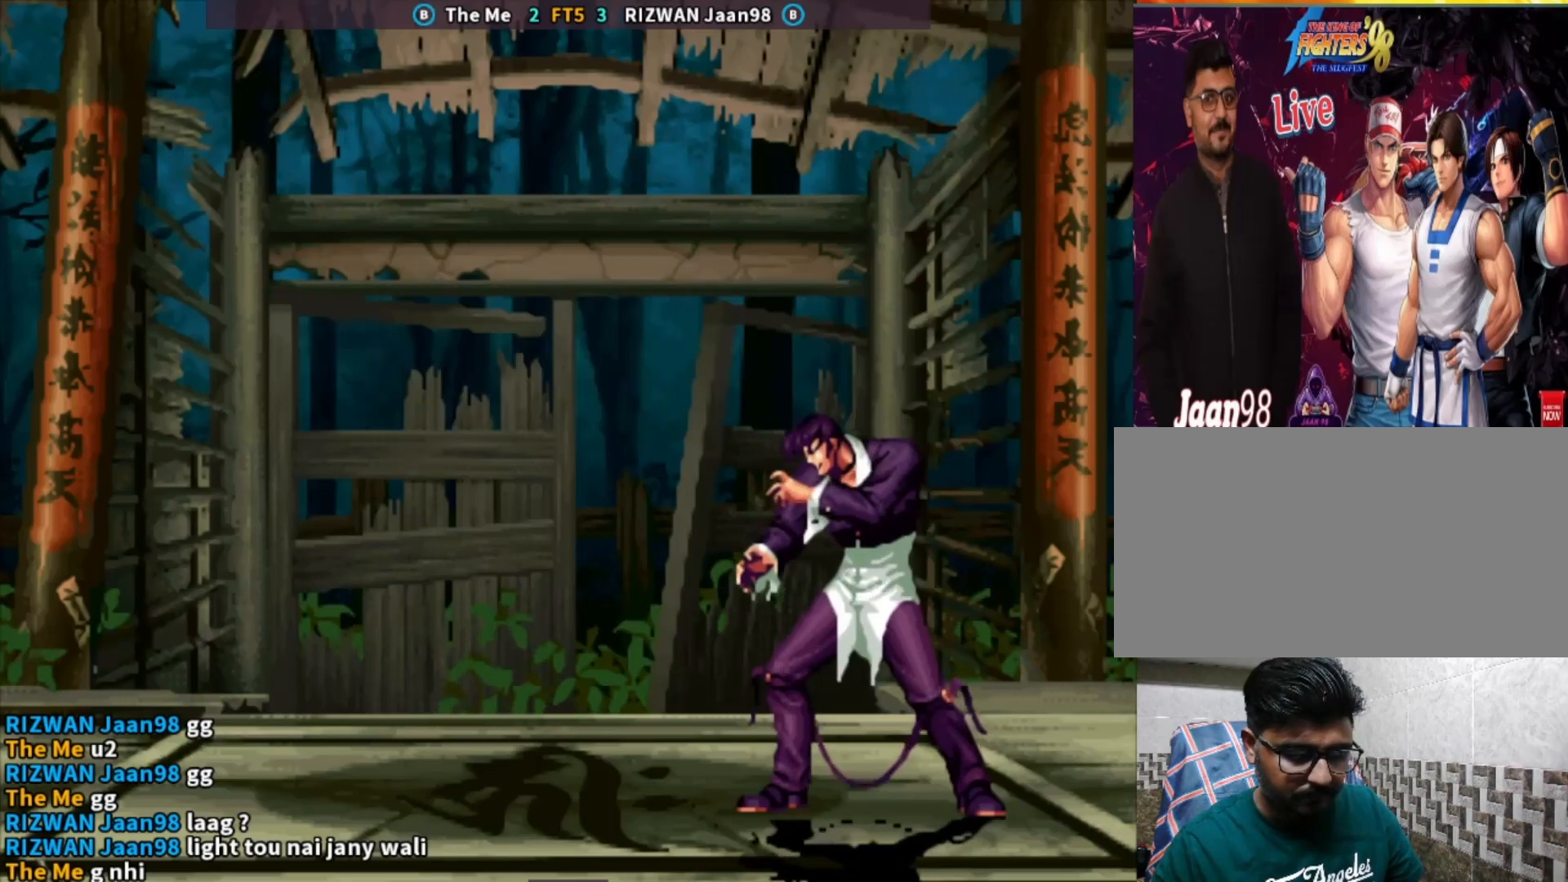
{"buttons": ["CROSS", "SQUARE", "TRIANGLE"], "left_stick": "center", "events": [[300, "CROSS", "down"], [467, "SQUARE", "down"]]}
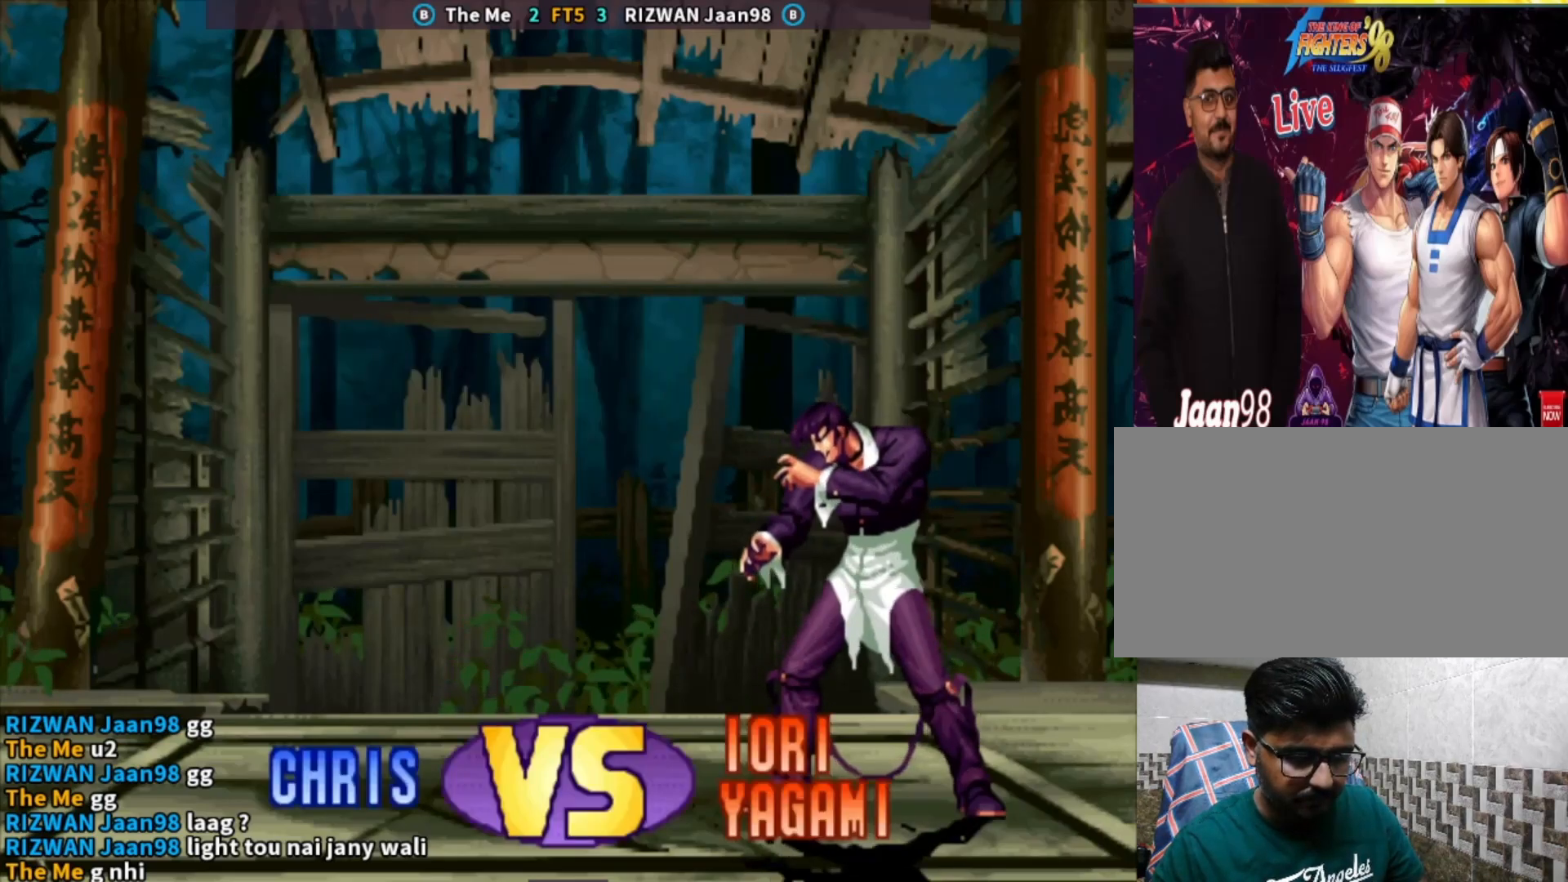
{"buttons": ["CROSS", "SQUARE", "TRIANGLE"], "left_stick": "center", "events": [[50, "TRIANGLE", "up"], [83, "CROSS", "up"], [83, "SQUARE", "up"], [183, "CIRCLE", "down"], [300, "CIRCLE", "up"], [333, "CROSS", "down"], [400, "TRIANGLE", "down"], [433, "SQUARE", "down"]]}
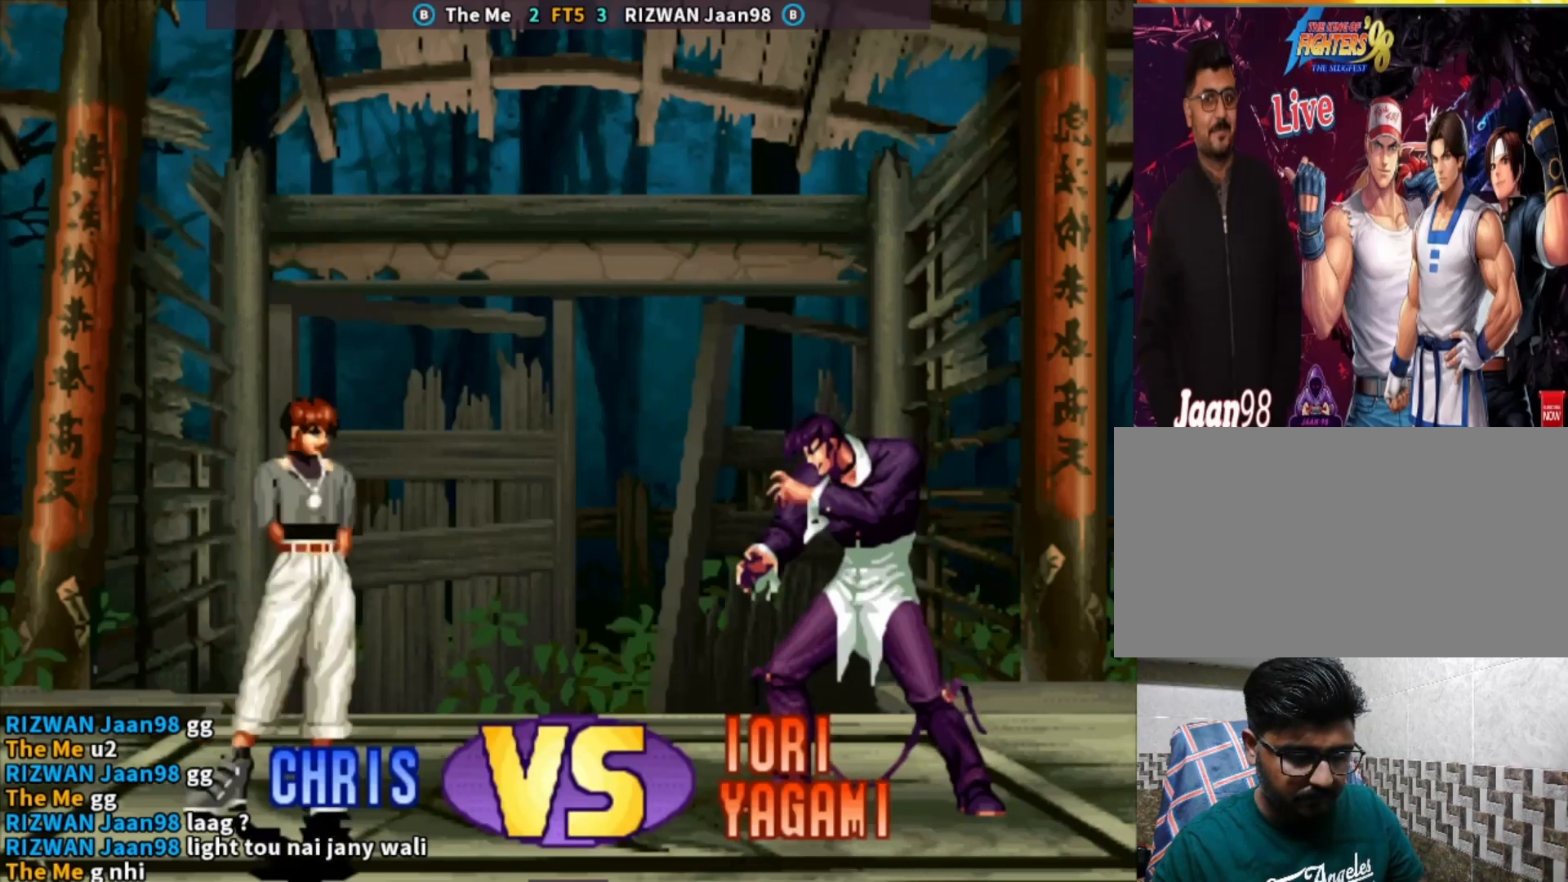
{"buttons": ["SQUARE"], "left_stick": "center", "events": [[17, "CROSS", "up"], [50, "TRIANGLE", "up"], [67, "SQUARE", "up"], [167, "TRIANGLE", "down"], [200, "SQUARE", "down"], [250, "SQUARE", "up"], [317, "TRIANGLE", "up"], [383, "SQUARE", "down"]]}
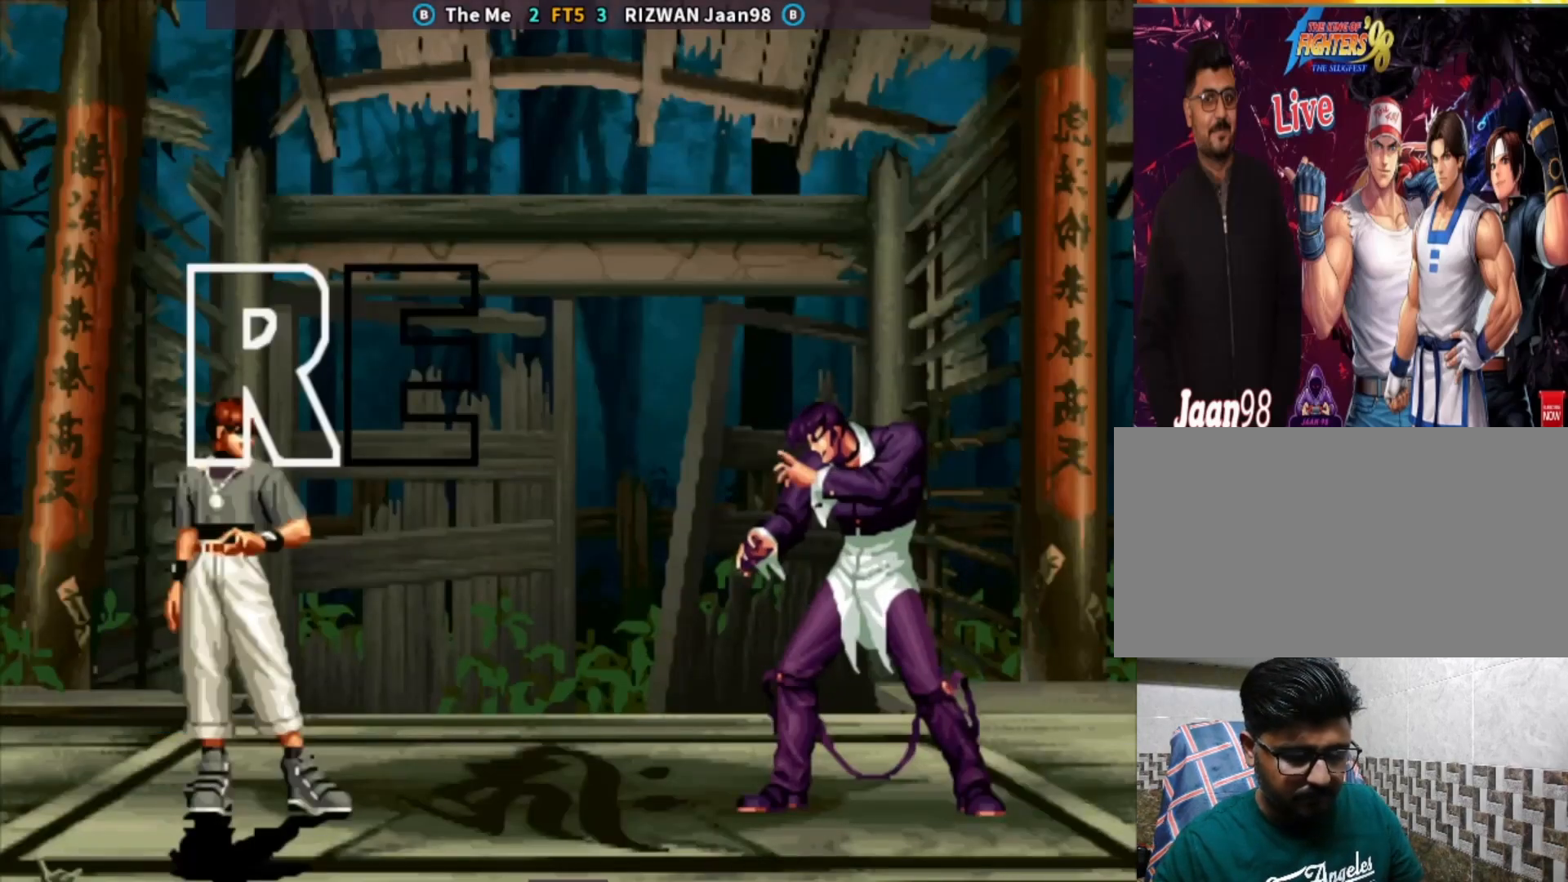
{"buttons": [], "left_stick": "down", "events": [[33, "SQUARE", "up"], [100, "left_stick", "down"], [150, "TRIANGLE", "down"], [217, "TRIANGLE", "up"], [283, "CROSS", "down"], [300, "left_stick", "center"], [350, "CROSS", "up"], [450, "left_stick", "down"]]}
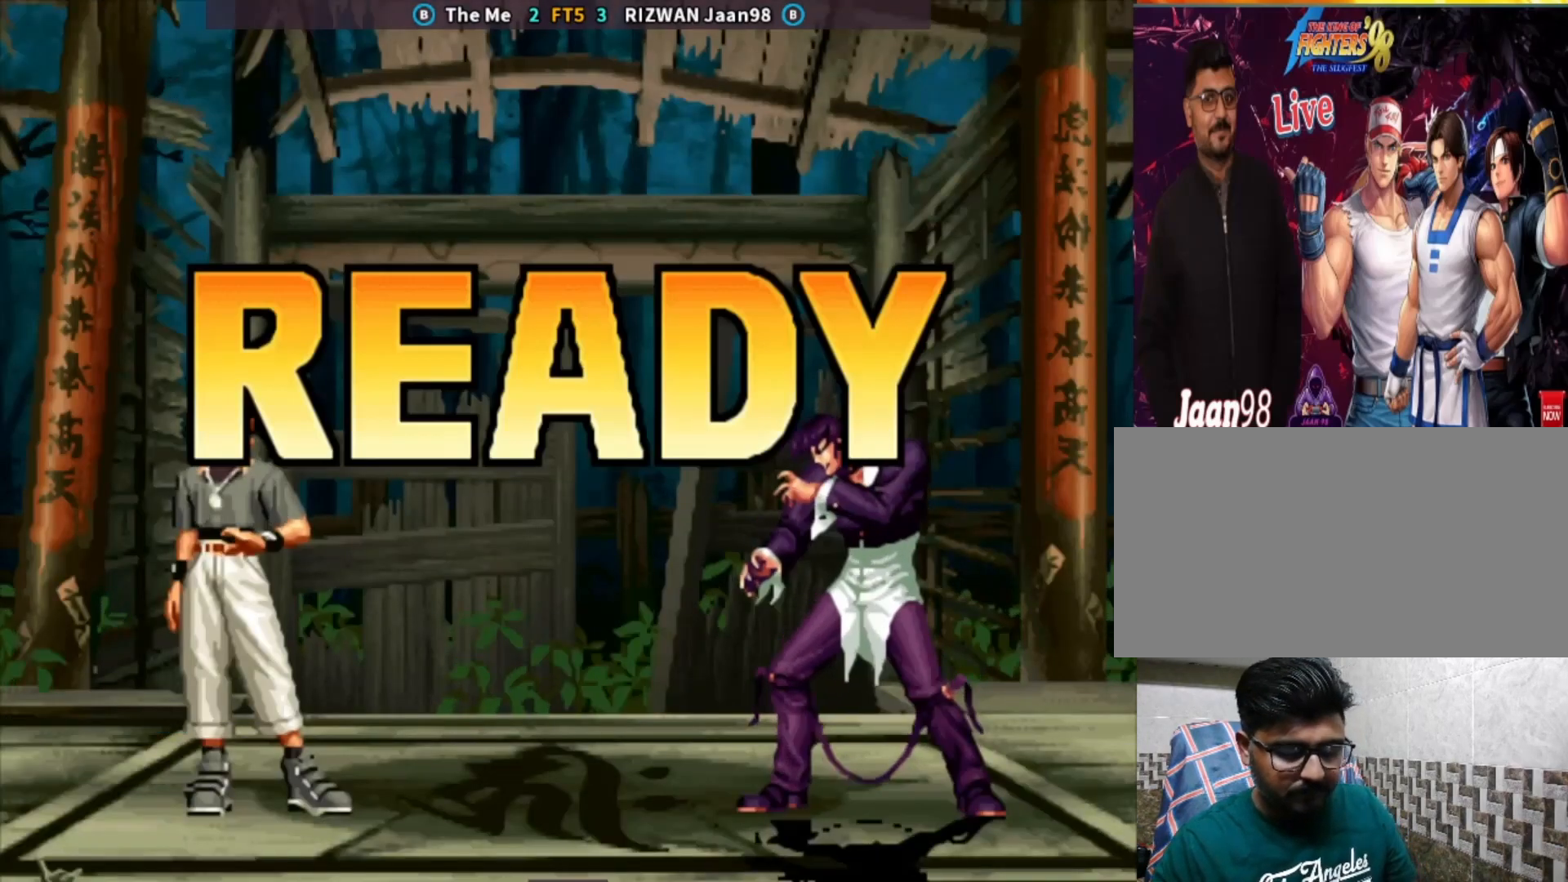
{"buttons": ["TRIANGLE"], "left_stick": "down", "events": [[67, "CROSS", "down"], [83, "left_stick", "center"], [217, "left_stick", "left"], [233, "CROSS", "up"], [283, "left_stick", "center"], [350, "left_stick", "left"], [433, "left_stick", "down"], [450, "TRIANGLE", "down"]]}
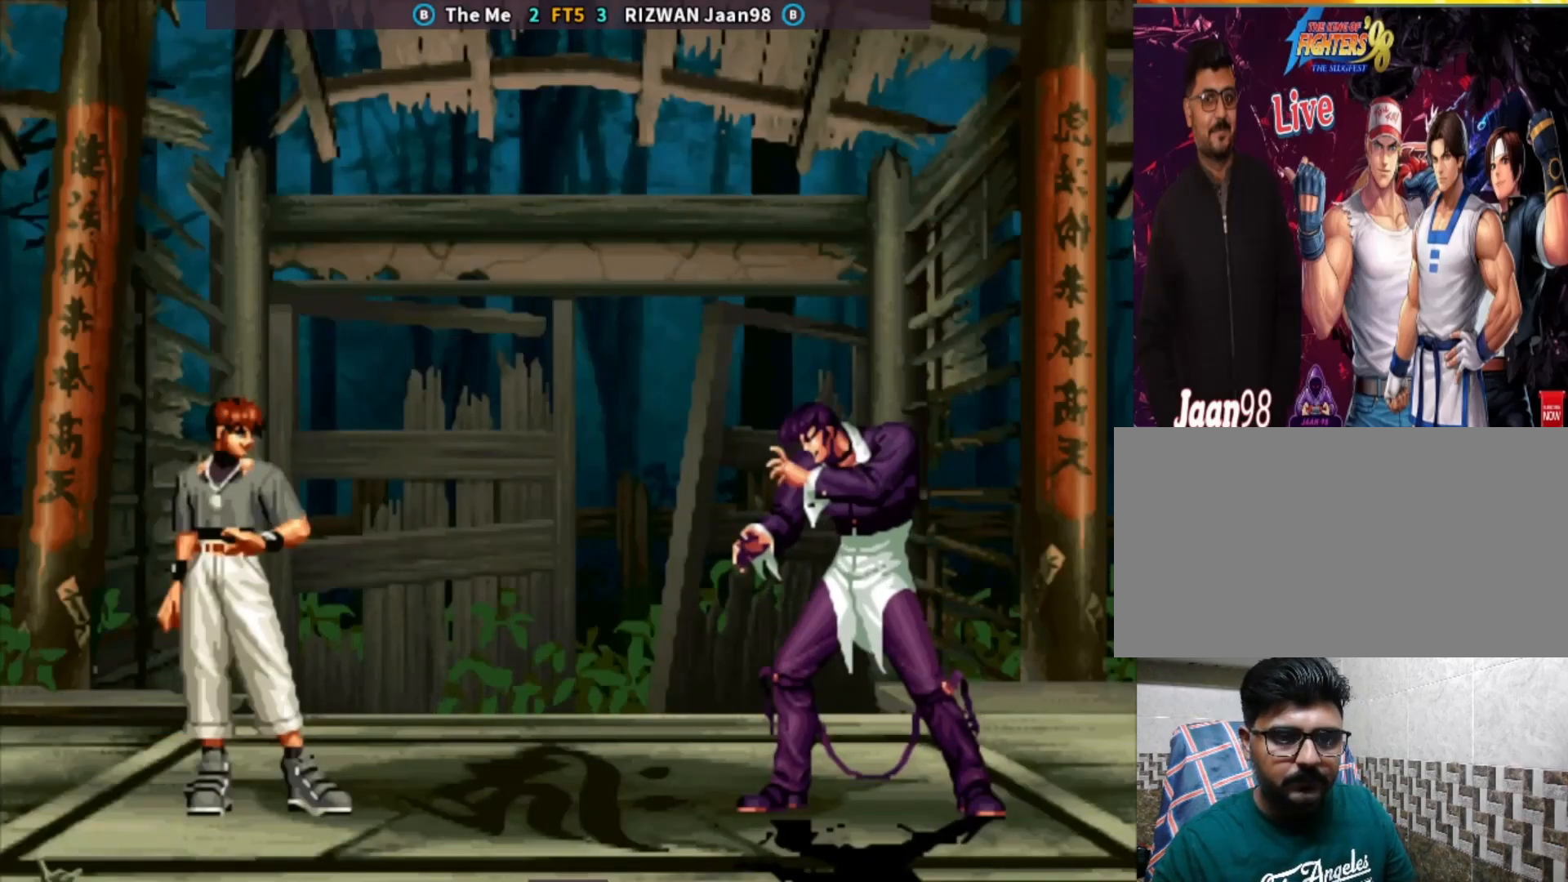
{"buttons": ["CROSS"], "left_stick": "center", "events": [[17, "TRIANGLE", "up"], [67, "CROSS", "down"], [117, "left_stick", "center"], [167, "CROSS", "up"], [333, "CIRCLE", "down"], [450, "CIRCLE", "up"], [500, "CROSS", "down"]]}
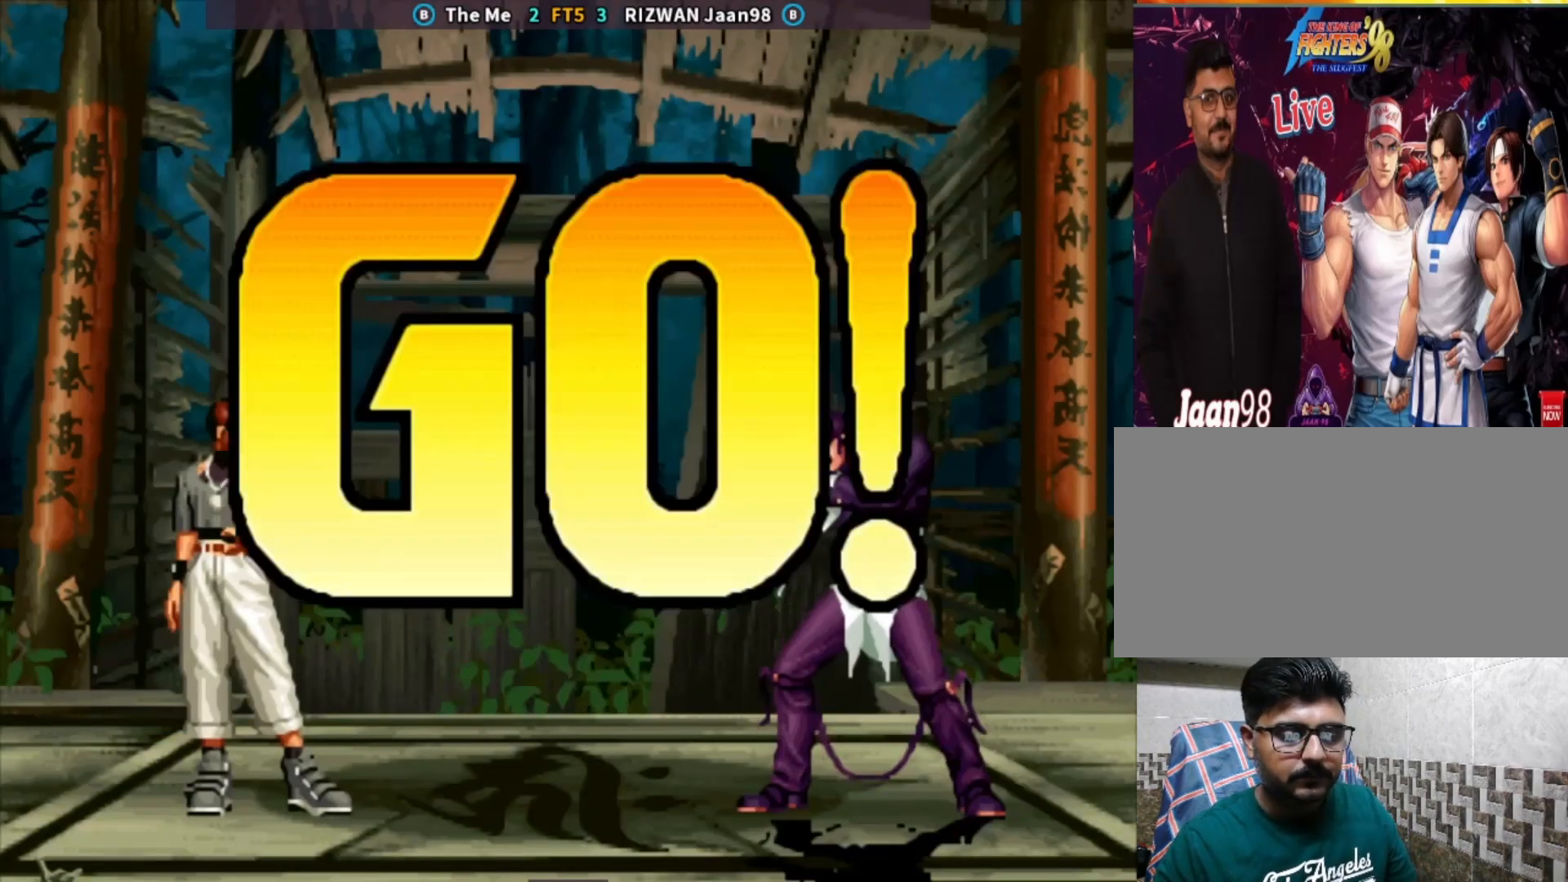
{"buttons": [], "left_stick": "right", "events": [[50, "TRIANGLE", "down"], [117, "CROSS", "up"], [133, "SQUARE", "down"], [233, "TRIANGLE", "up"], [300, "SQUARE", "up"], [383, "left_stick", "right"], [433, "left_stick", "center"], [500, "left_stick", "right"]]}
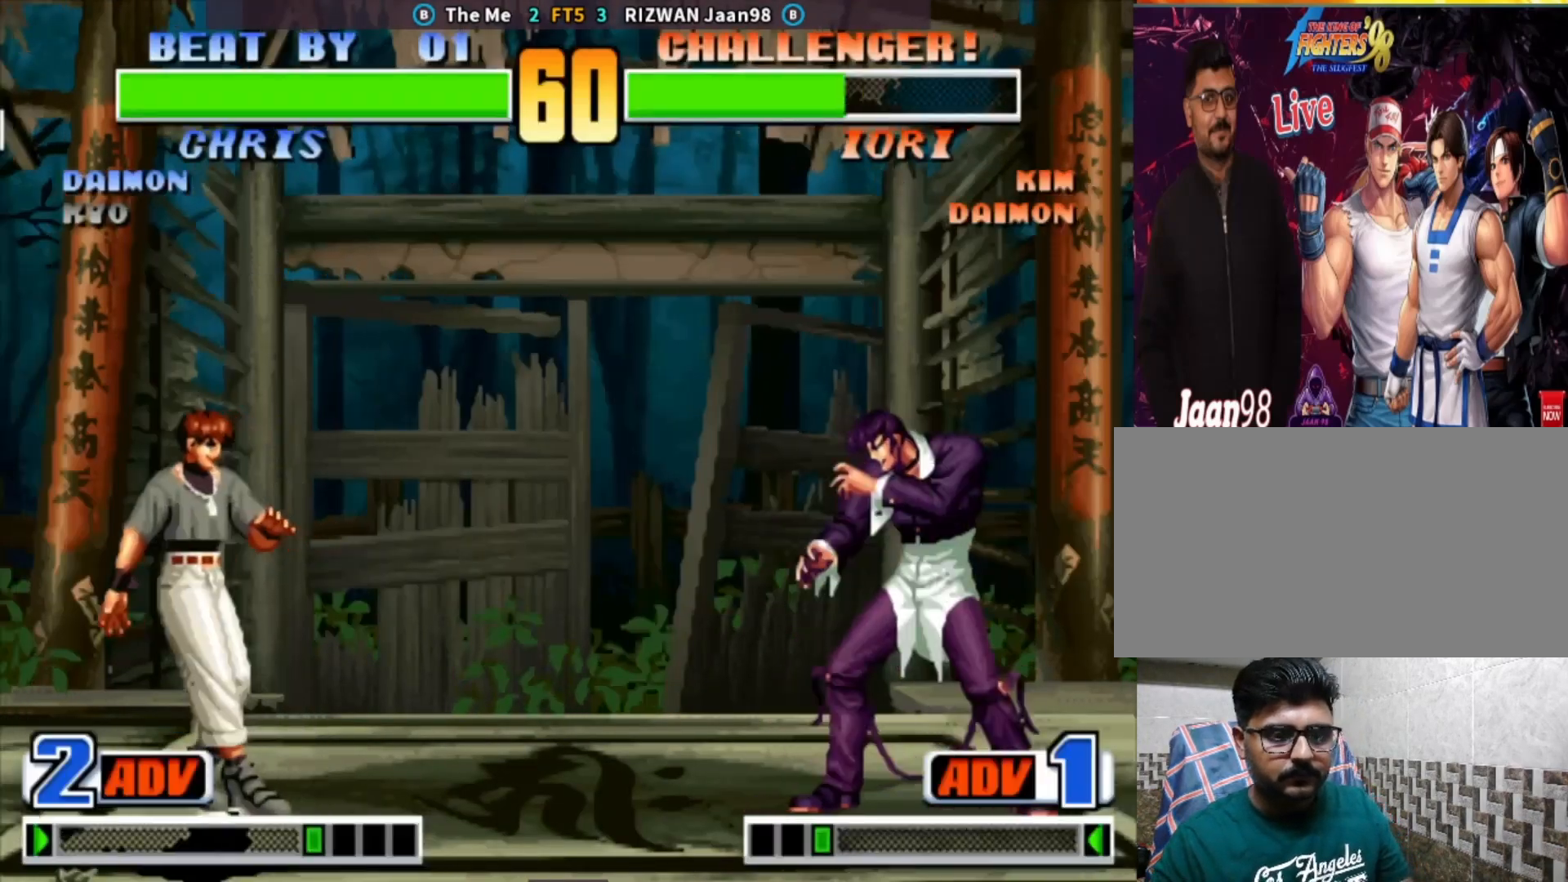
{"buttons": [], "left_stick": "center", "events": [[67, "CROSS", "down"], [200, "left_stick", "down"], [250, "CROSS", "up"], [333, "CROSS", "down"], [333, "left_stick", "center"], [483, "CROSS", "up"]]}
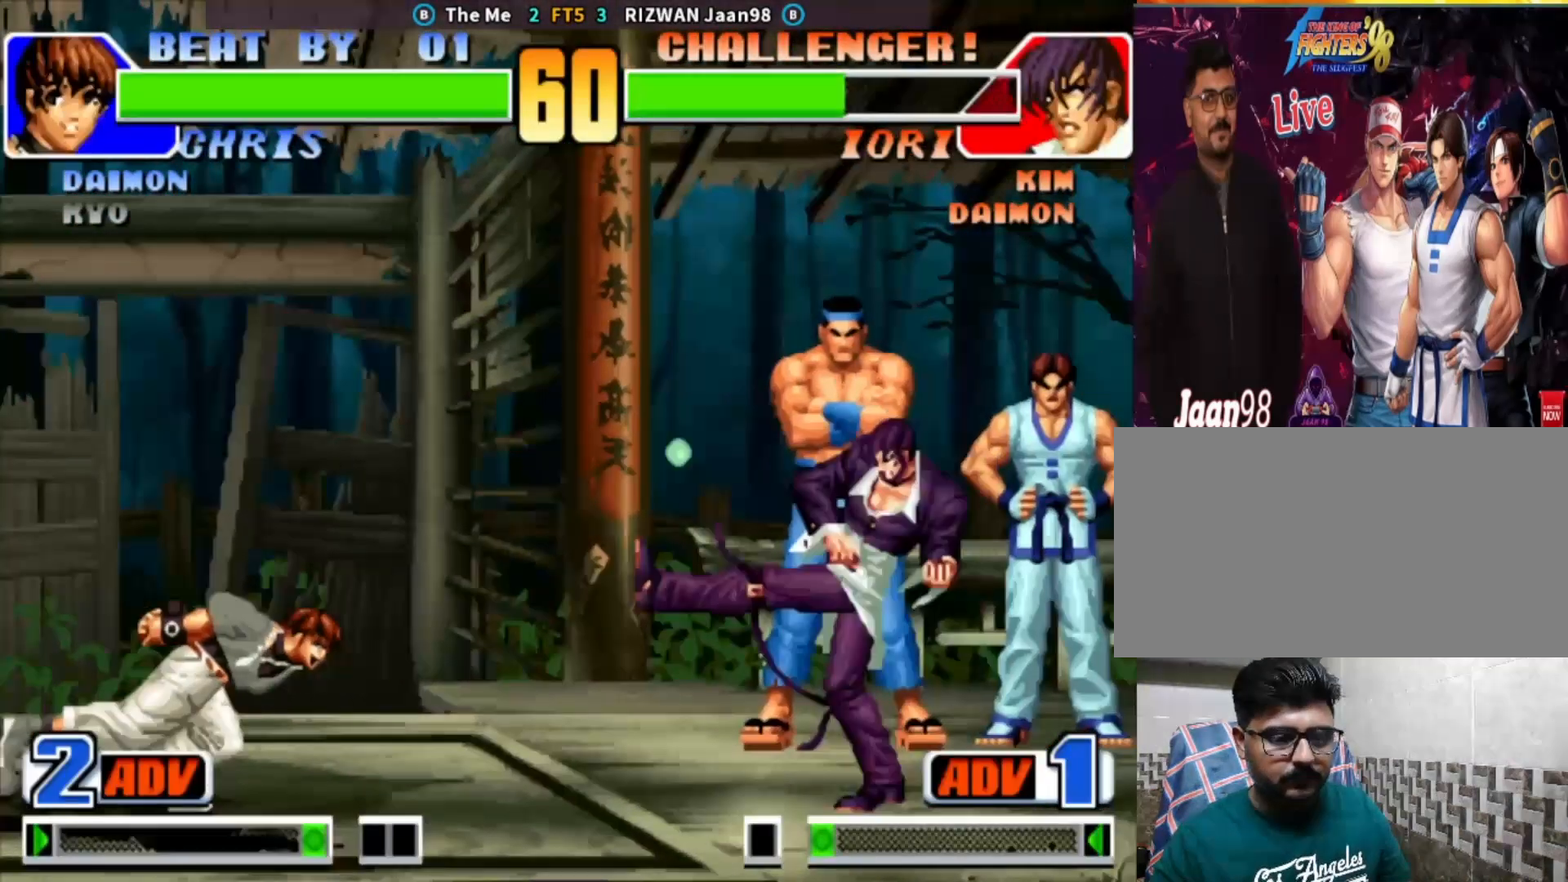
{"buttons": [], "left_stick": "left", "events": [[17, "left_stick", "left"], [83, "left_stick", "center"], [150, "left_stick", "left"], [217, "left_stick", "down"], [333, "left_stick", "left"]]}
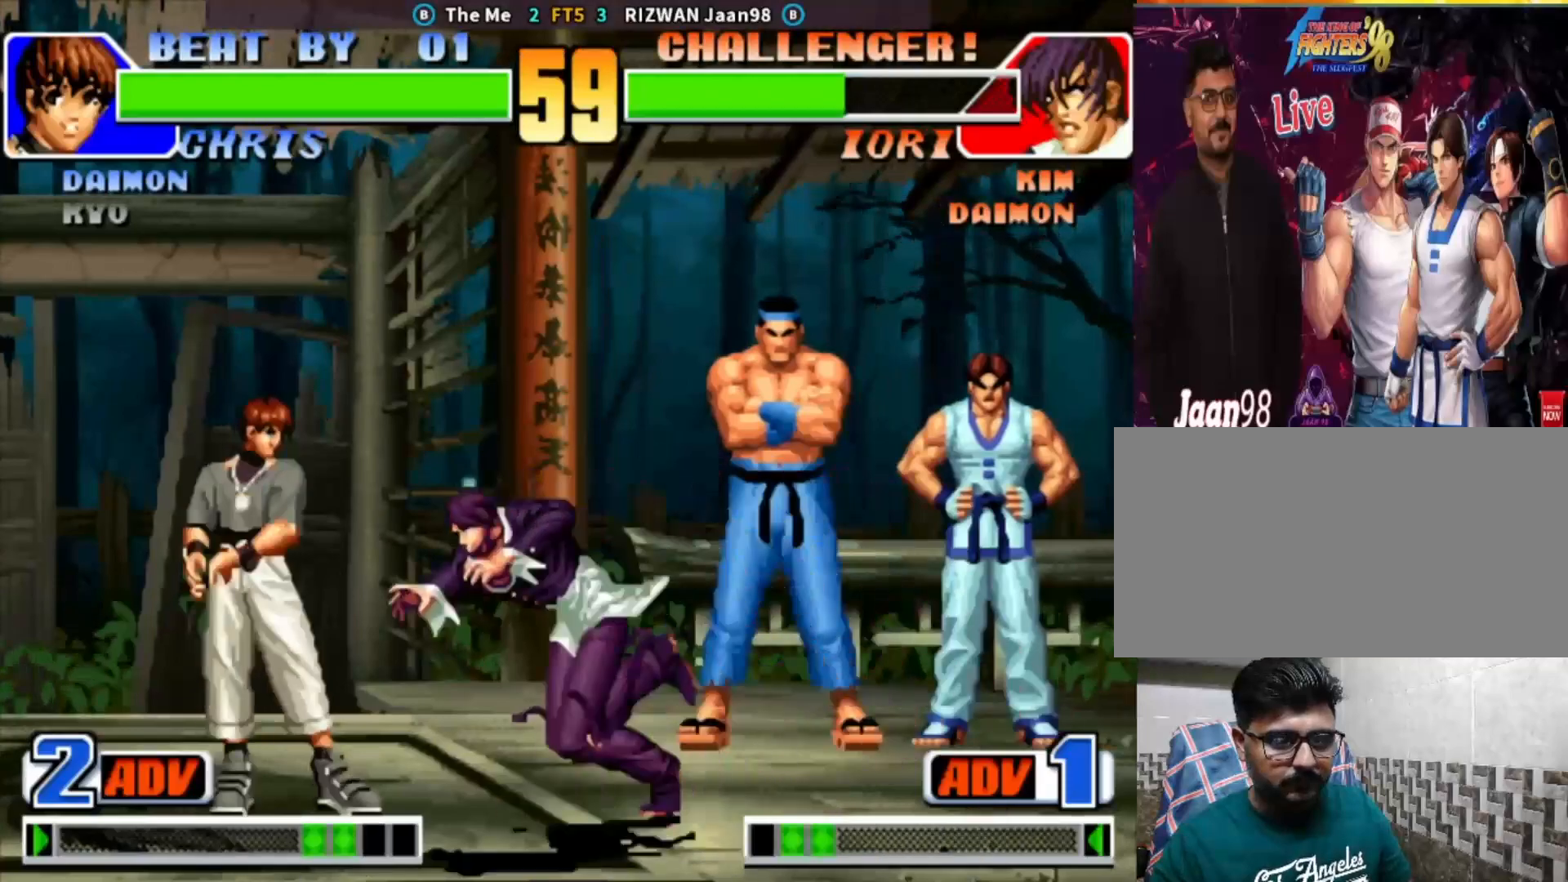
{"buttons": ["SQUARE"], "left_stick": "down", "events": [[17, "left_stick", "down-left"], [33, "CROSS", "down"], [233, "CROSS", "up"], [383, "SQUARE", "down"], [467, "left_stick", "down"]]}
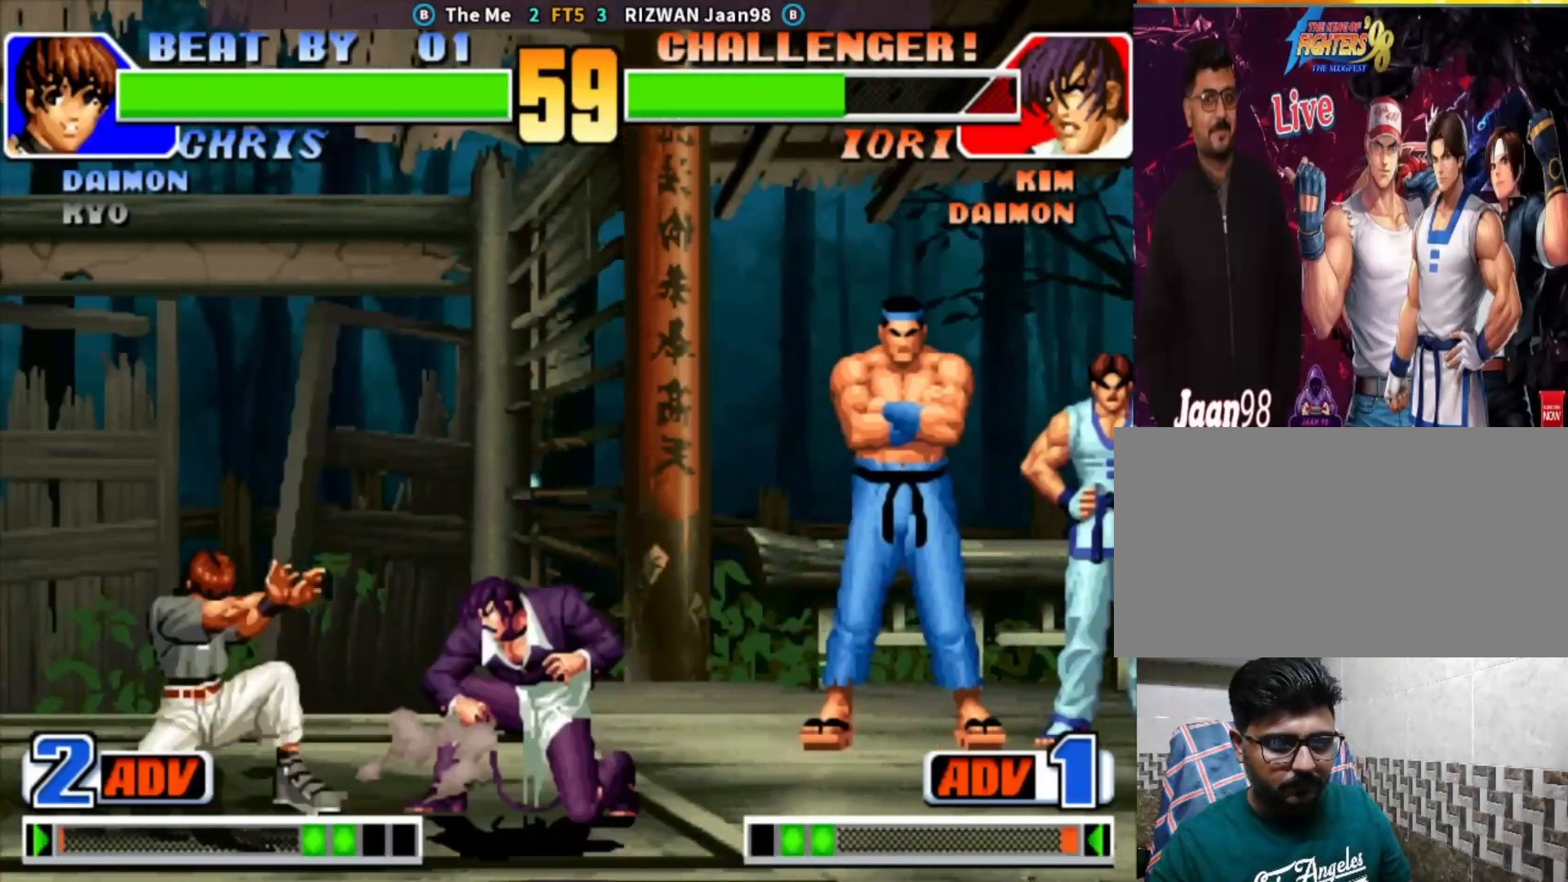
{"buttons": [], "left_stick": "down-right", "events": [[67, "SQUARE", "up"], [150, "left_stick", "left"], [167, "TRIANGLE", "down"], [250, "left_stick", "center"], [333, "TRIANGLE", "up"], [483, "left_stick", "down-right"]]}
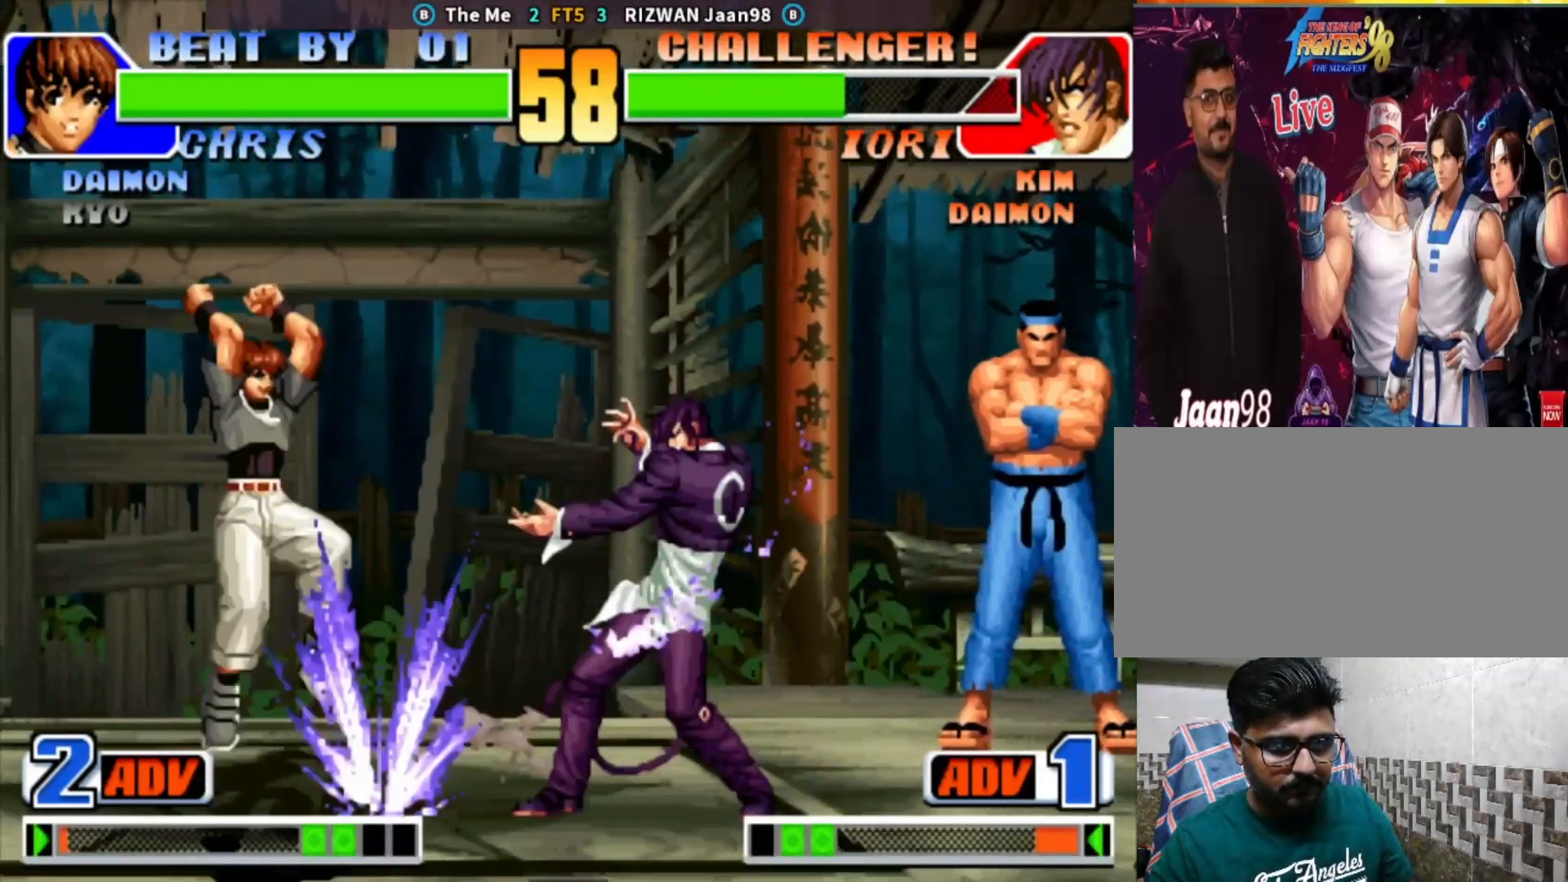
{"buttons": [], "left_stick": "left", "events": [[200, "left_stick", "center"], [417, "left_stick", "left"]]}
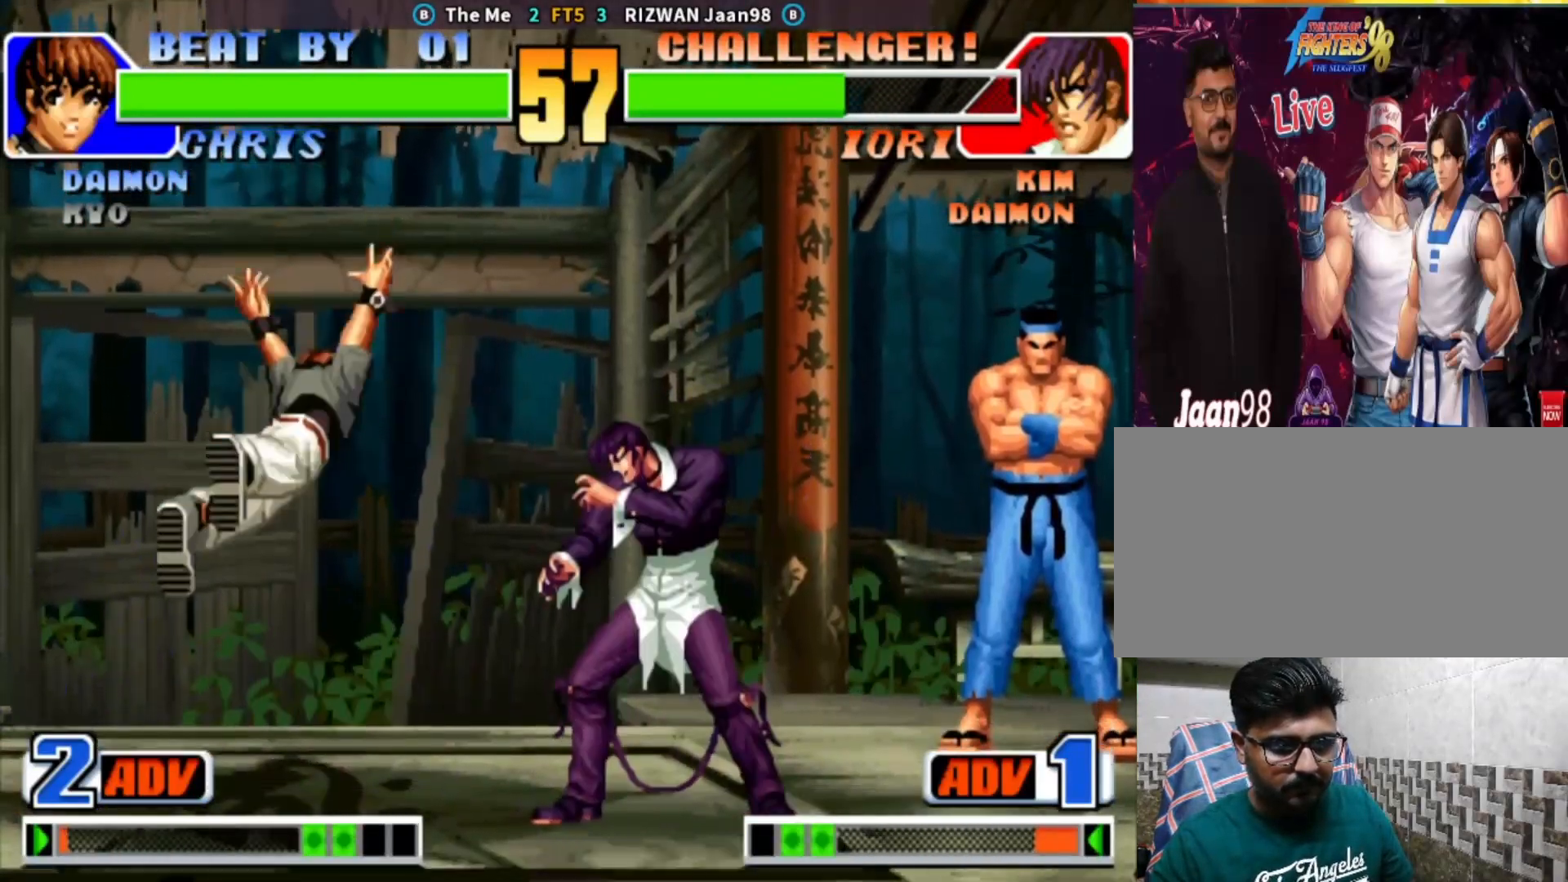
{"buttons": [], "left_stick": "center", "events": [[33, "left_stick", "center"], [83, "left_stick", "down-right"], [250, "left_stick", "center"], [300, "left_stick", "up-left"], [367, "left_stick", "center"]]}
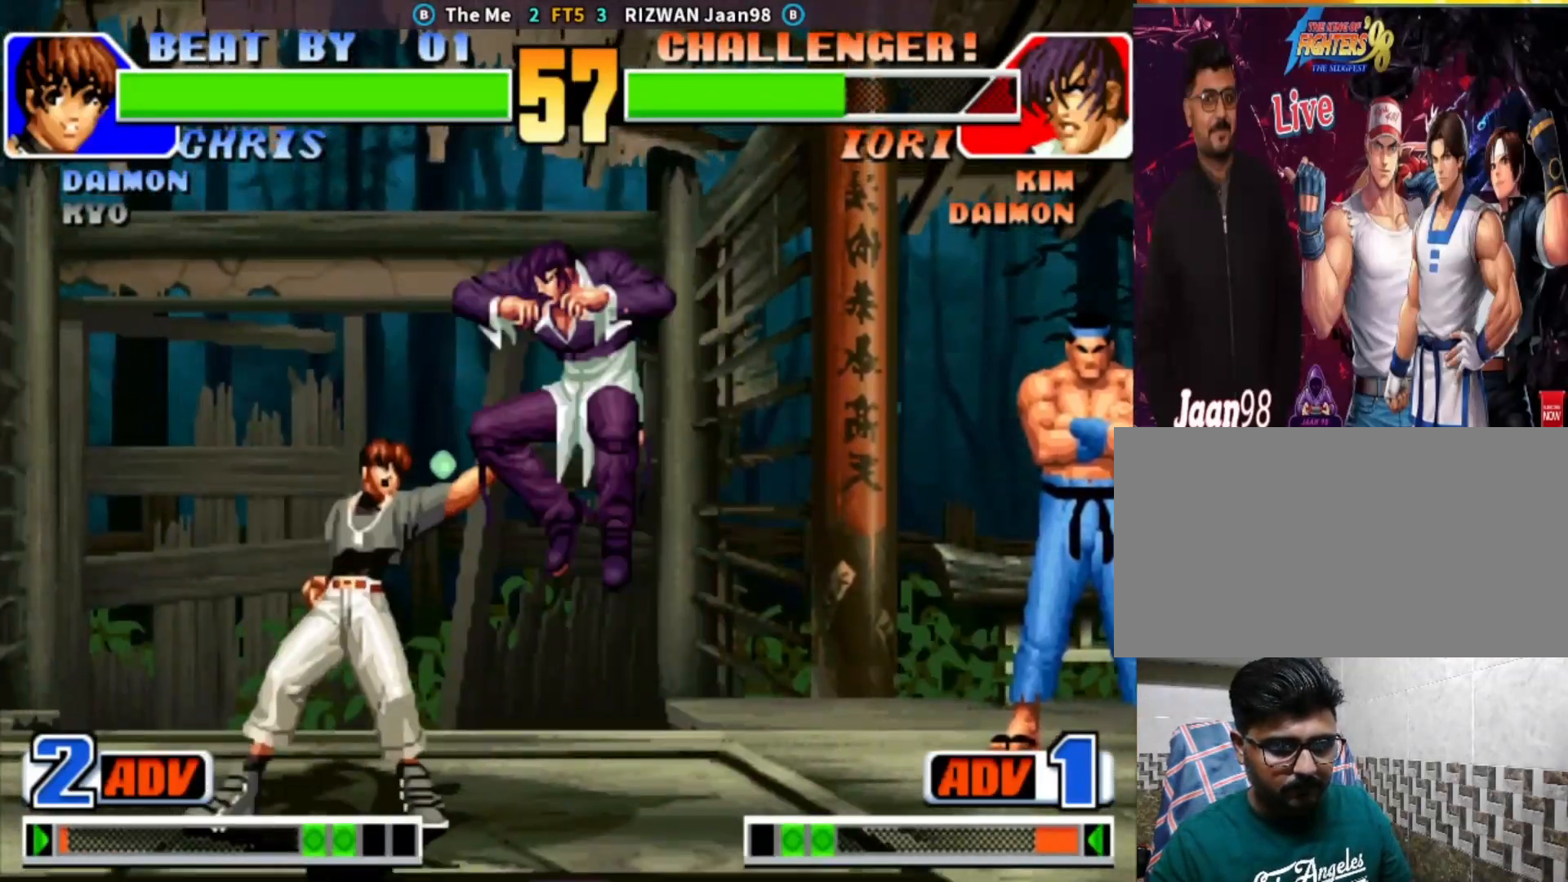
{"buttons": ["CROSS"], "left_stick": "down", "events": [[33, "SQUARE", "down"], [267, "SQUARE", "up"], [367, "left_stick", "down"], [450, "CROSS", "down"]]}
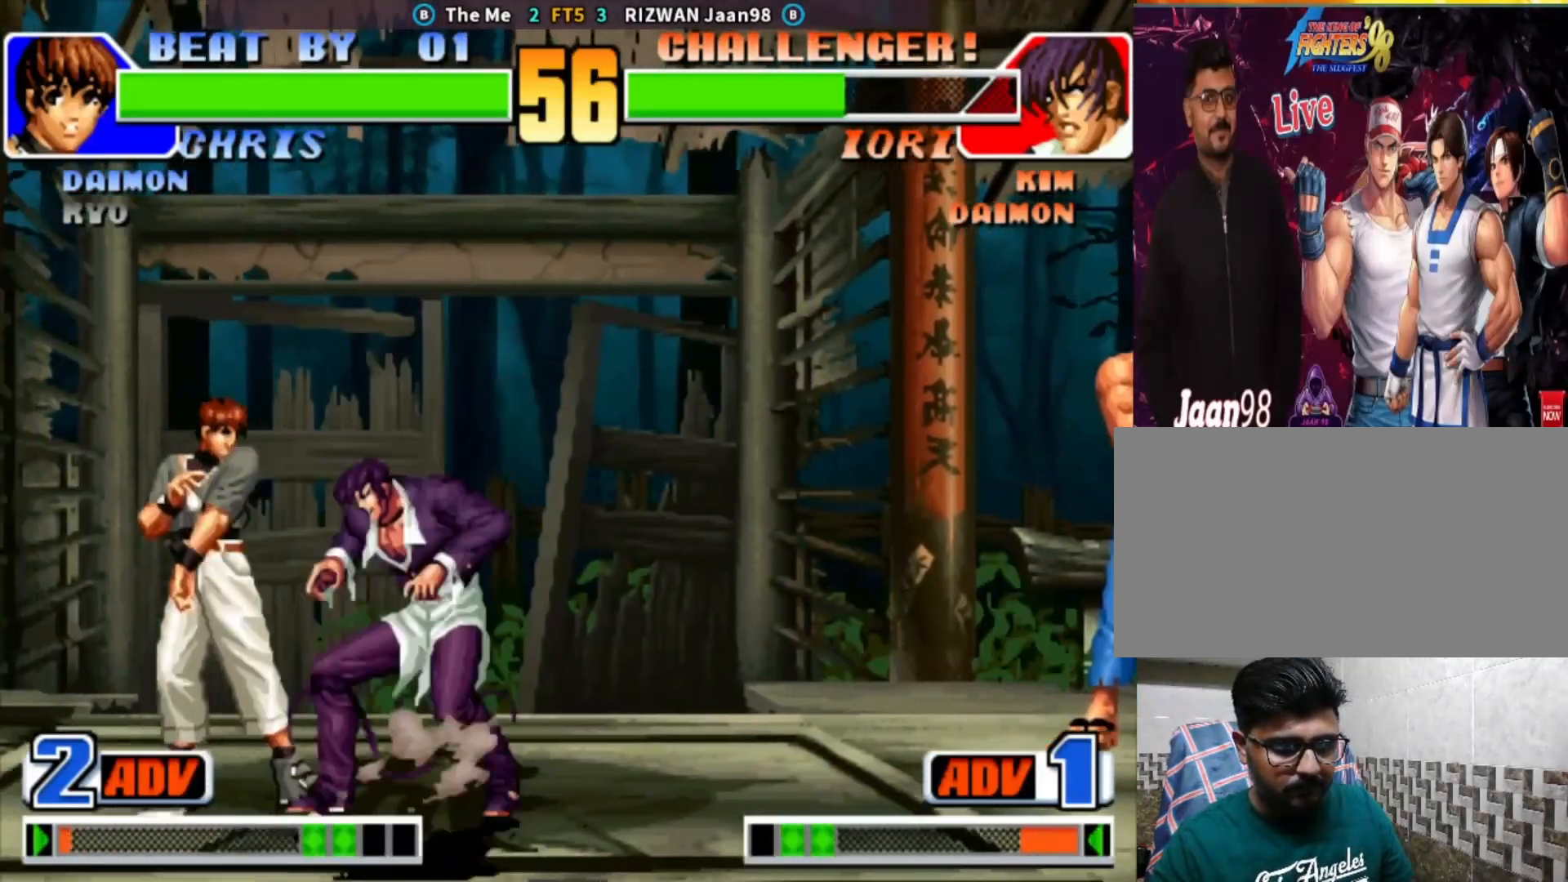
{"buttons": [], "left_stick": "left", "events": [[133, "CROSS", "up"], [200, "left_stick", "center"], [267, "left_stick", "left"], [350, "left_stick", "down"], [500, "left_stick", "left"]]}
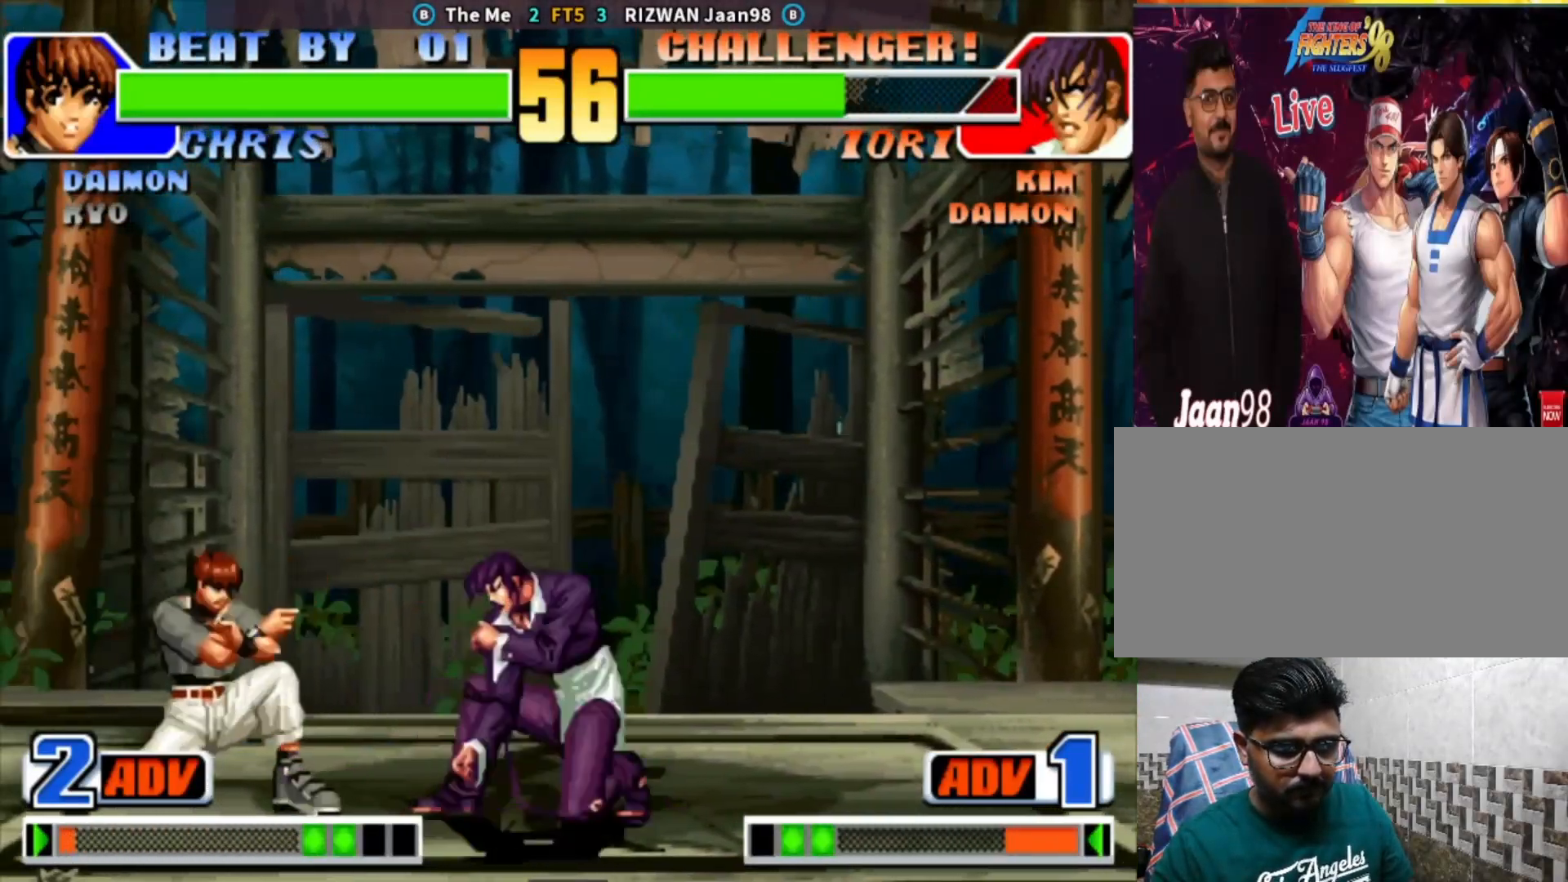
{"buttons": [], "left_stick": "center", "events": [[67, "TRIANGLE", "down"], [233, "TRIANGLE", "up"], [250, "left_stick", "center"]]}
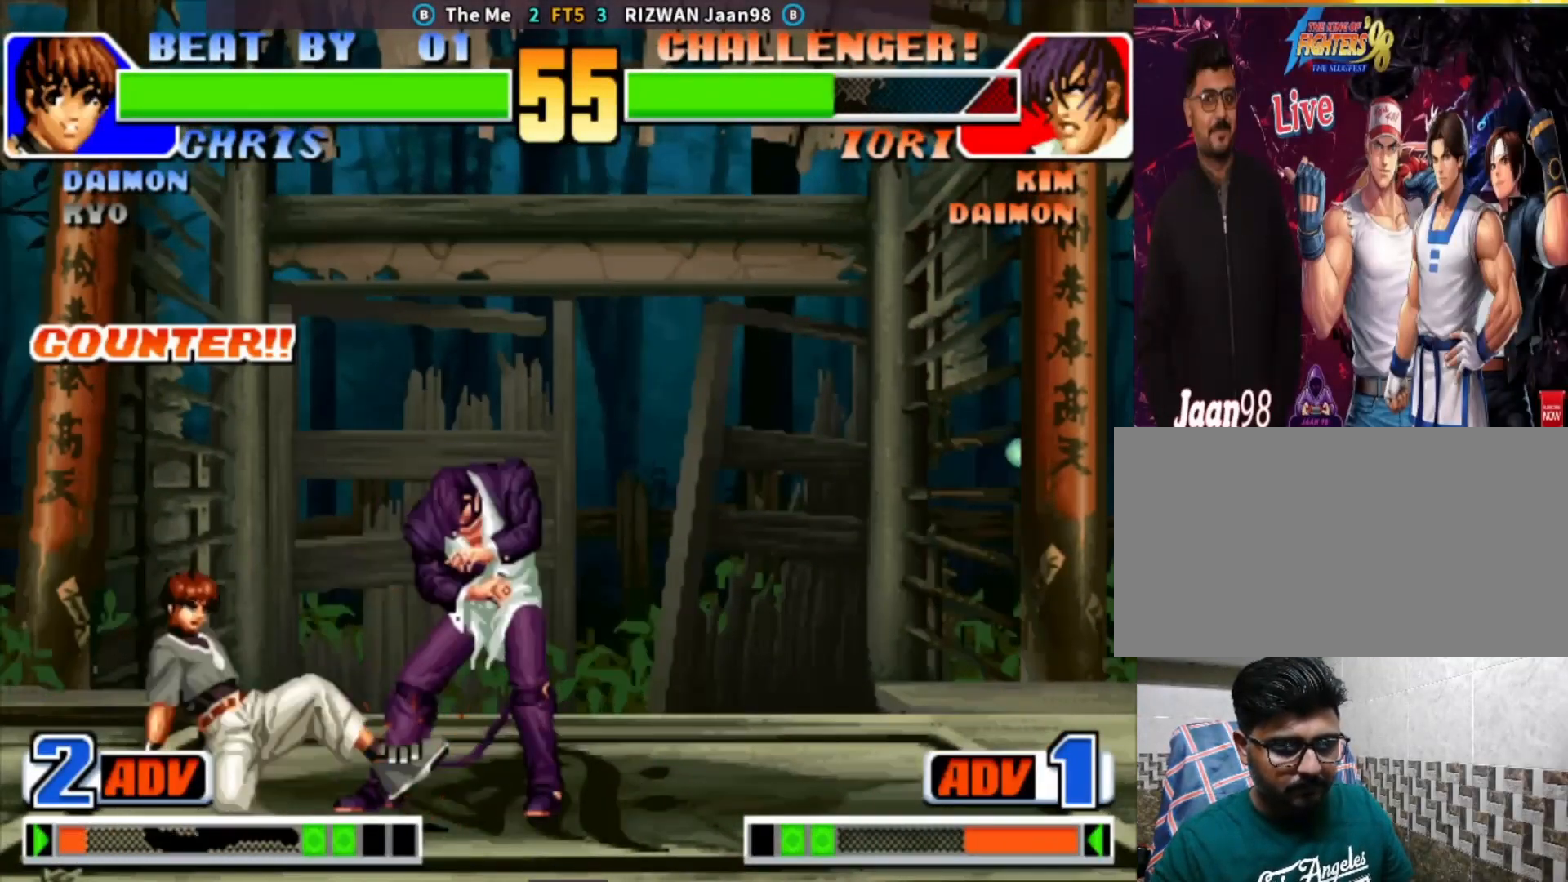
{"buttons": ["SQUARE"], "left_stick": "center", "events": [[50, "left_stick", "down-right"], [117, "SQUARE", "down"], [217, "left_stick", "down"], [267, "SQUARE", "up"], [383, "left_stick", "right"], [417, "SQUARE", "down"], [450, "left_stick", "center"]]}
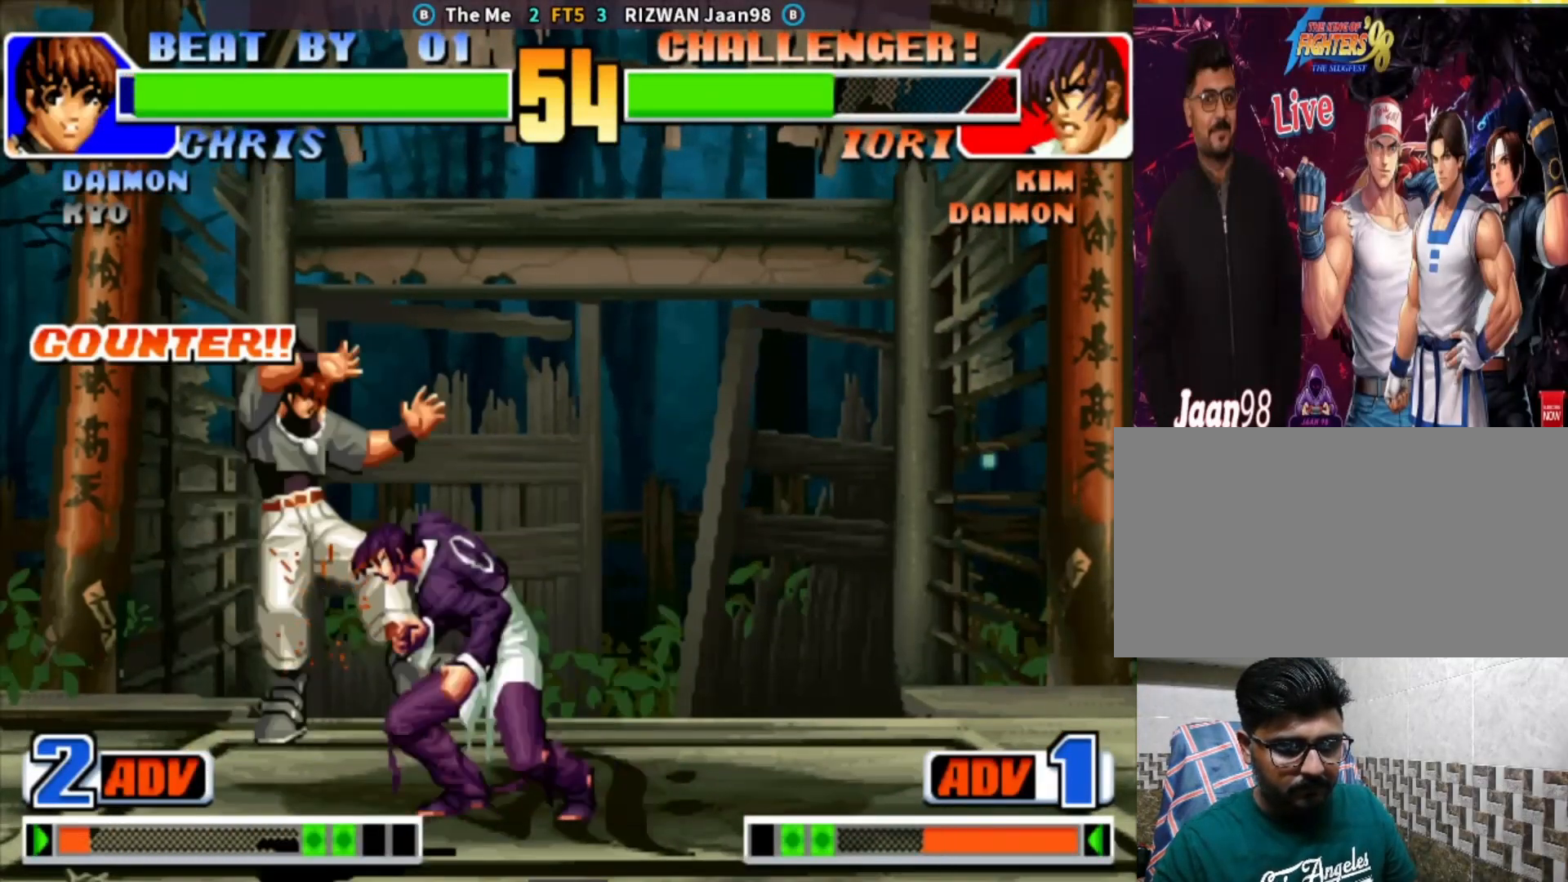
{"buttons": [], "left_stick": "center", "events": [[83, "SQUARE", "up"]]}
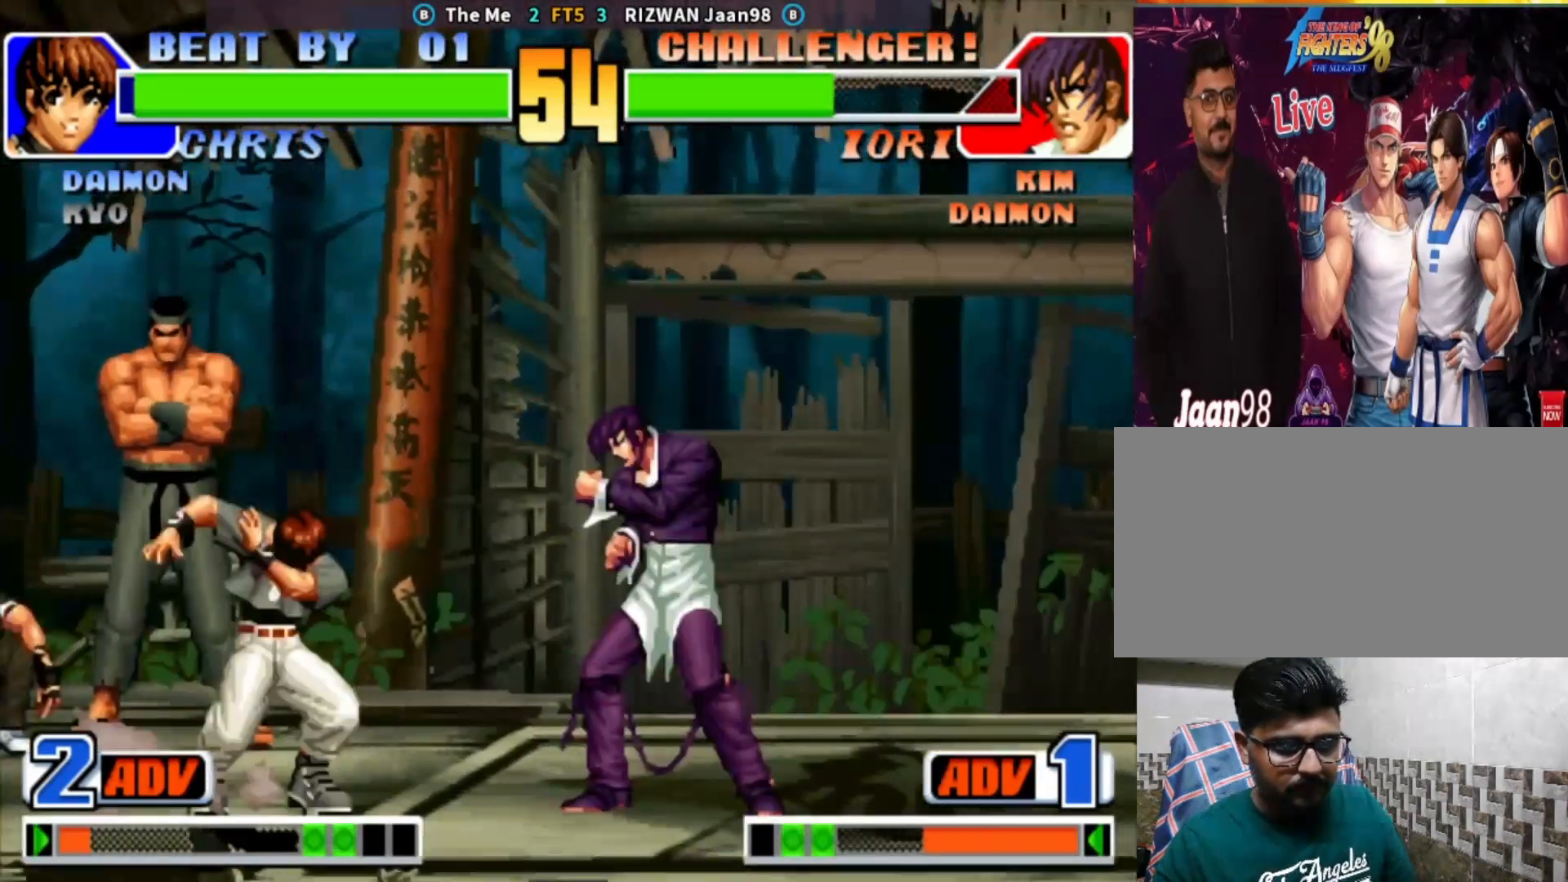
{"buttons": [], "left_stick": "center", "events": [[17, "left_stick", "down-right"], [367, "left_stick", "up-left"], [467, "left_stick", "center"]]}
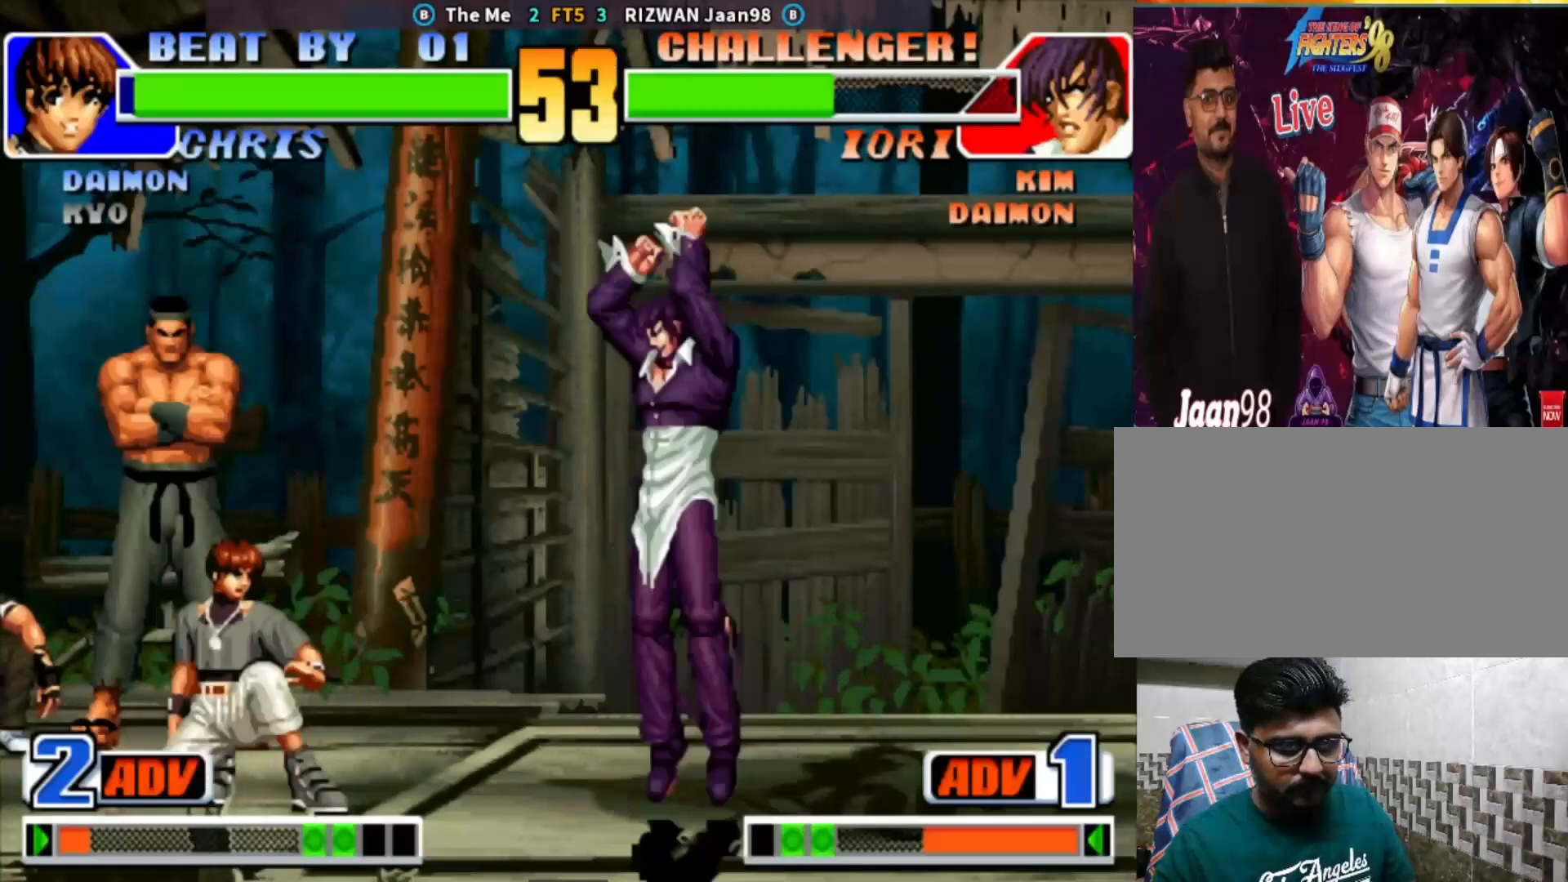
{"buttons": [], "left_stick": "left", "events": [[100, "TRIANGLE", "down"], [333, "left_stick", "down-right"], [383, "TRIANGLE", "up"], [450, "left_stick", "center"], [500, "left_stick", "left"]]}
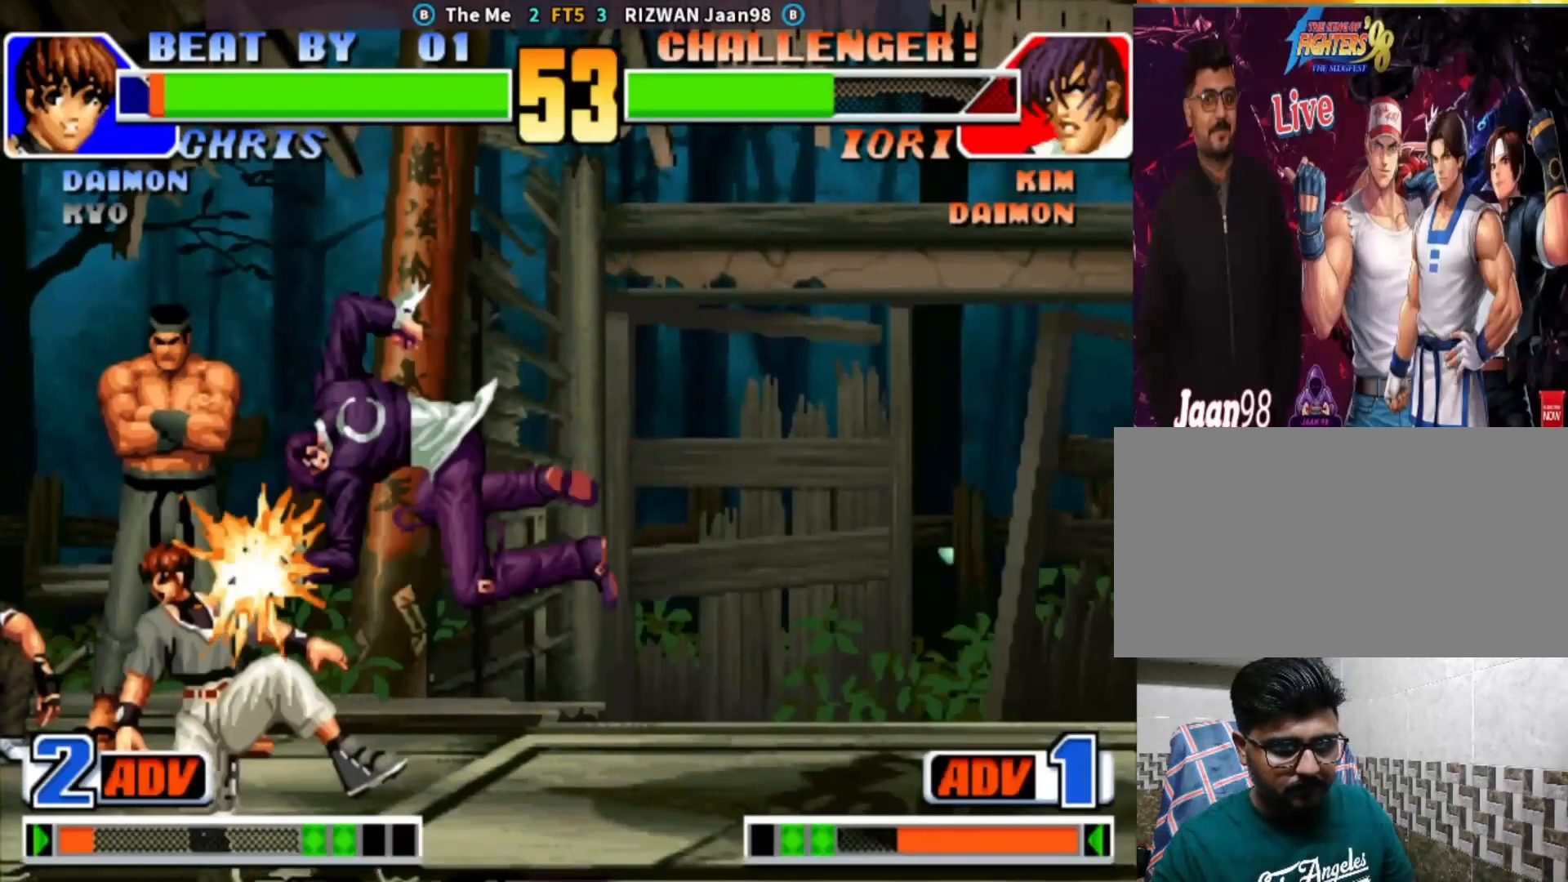
{"buttons": [], "left_stick": "down", "events": [[50, "TRIANGLE", "down"], [183, "TRIANGLE", "up"], [183, "left_stick", "down"], [283, "TRIANGLE", "down"], [283, "left_stick", "right"], [350, "left_stick", "center"], [467, "TRIANGLE", "up"], [483, "left_stick", "down"]]}
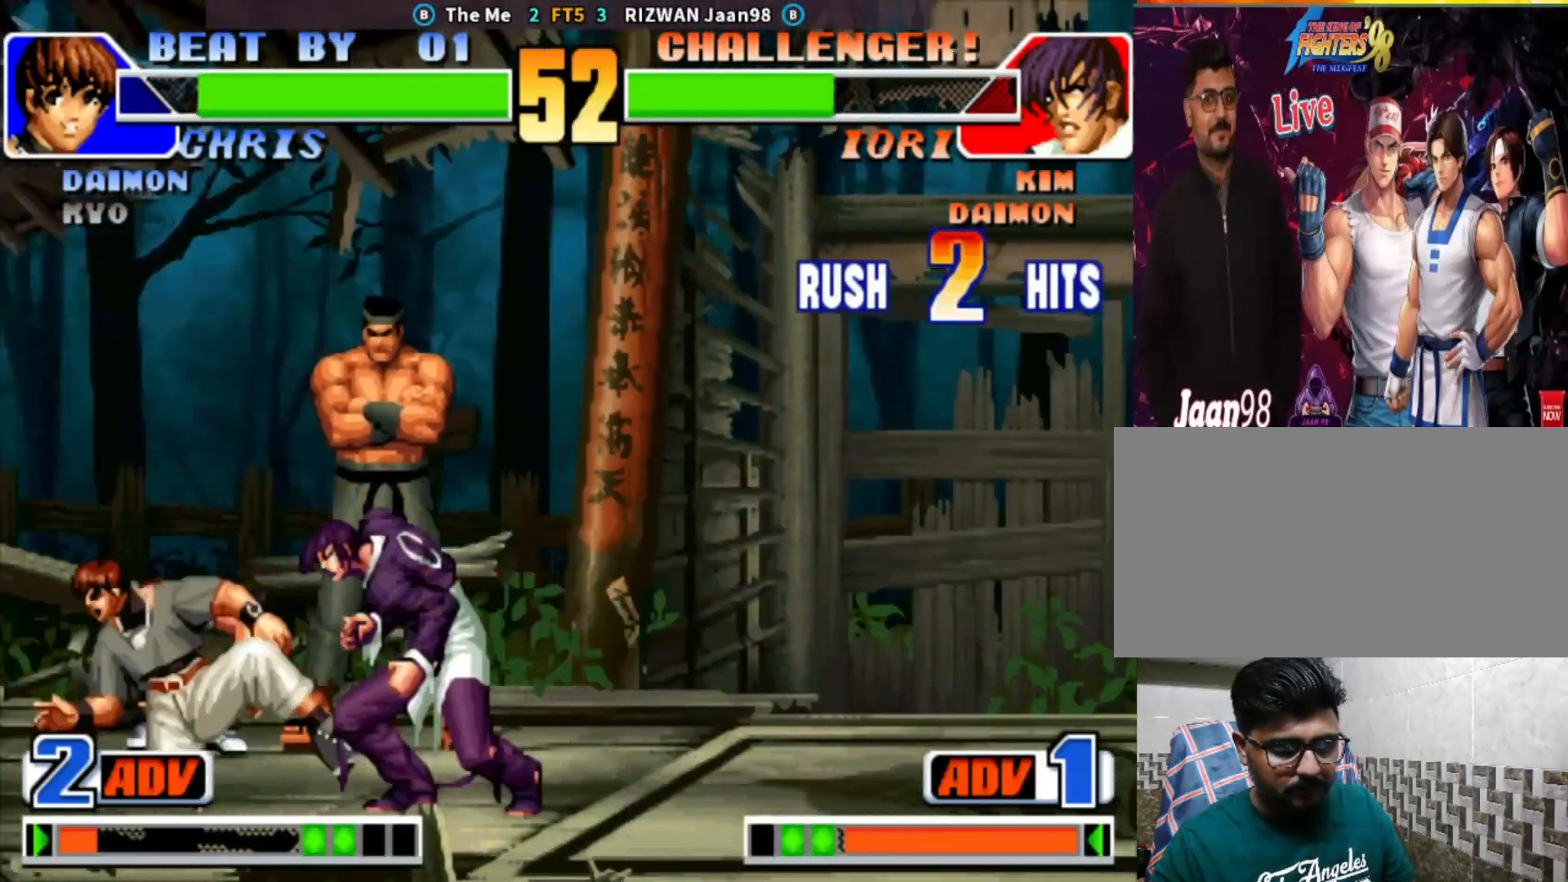
{"buttons": ["TRIANGLE"], "left_stick": "right", "events": [[100, "SQUARE", "down"], [133, "left_stick", "right"], [200, "left_stick", "center"], [317, "SQUARE", "up"], [350, "left_stick", "down"], [500, "TRIANGLE", "down"], [500, "left_stick", "right"]]}
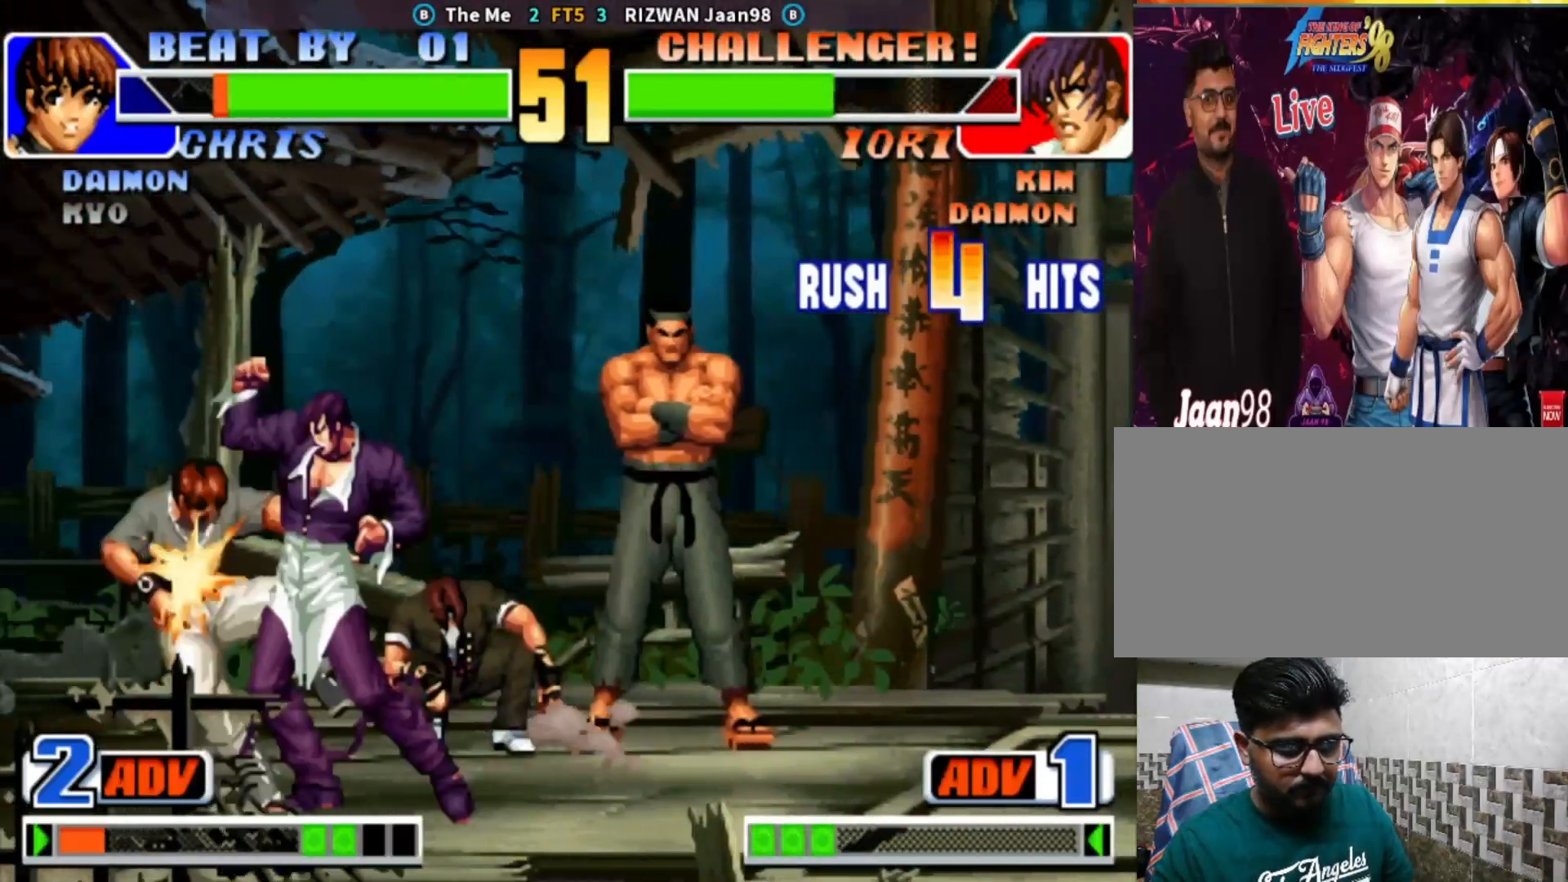
{"buttons": ["CROSS", "TRIANGLE"], "left_stick": "center", "events": [[200, "left_stick", "center"], [267, "TRIANGLE", "up"], [417, "CROSS", "down"], [450, "TRIANGLE", "down"]]}
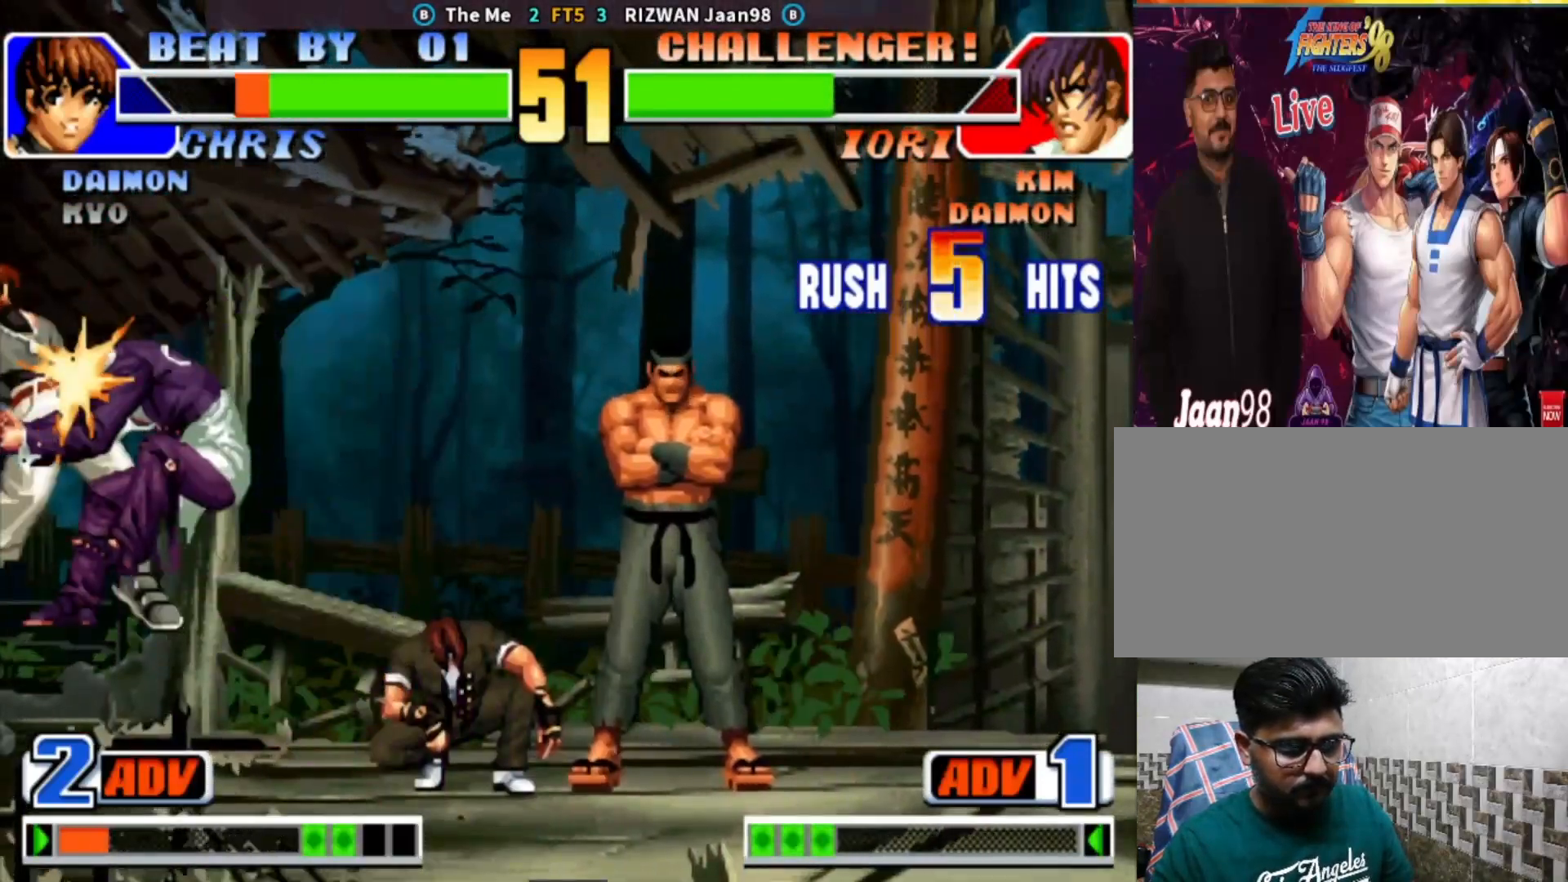
{"buttons": [], "left_stick": "center", "events": [[33, "SQUARE", "down"], [133, "CROSS", "up"], [200, "SQUARE", "up"], [200, "TRIANGLE", "up"]]}
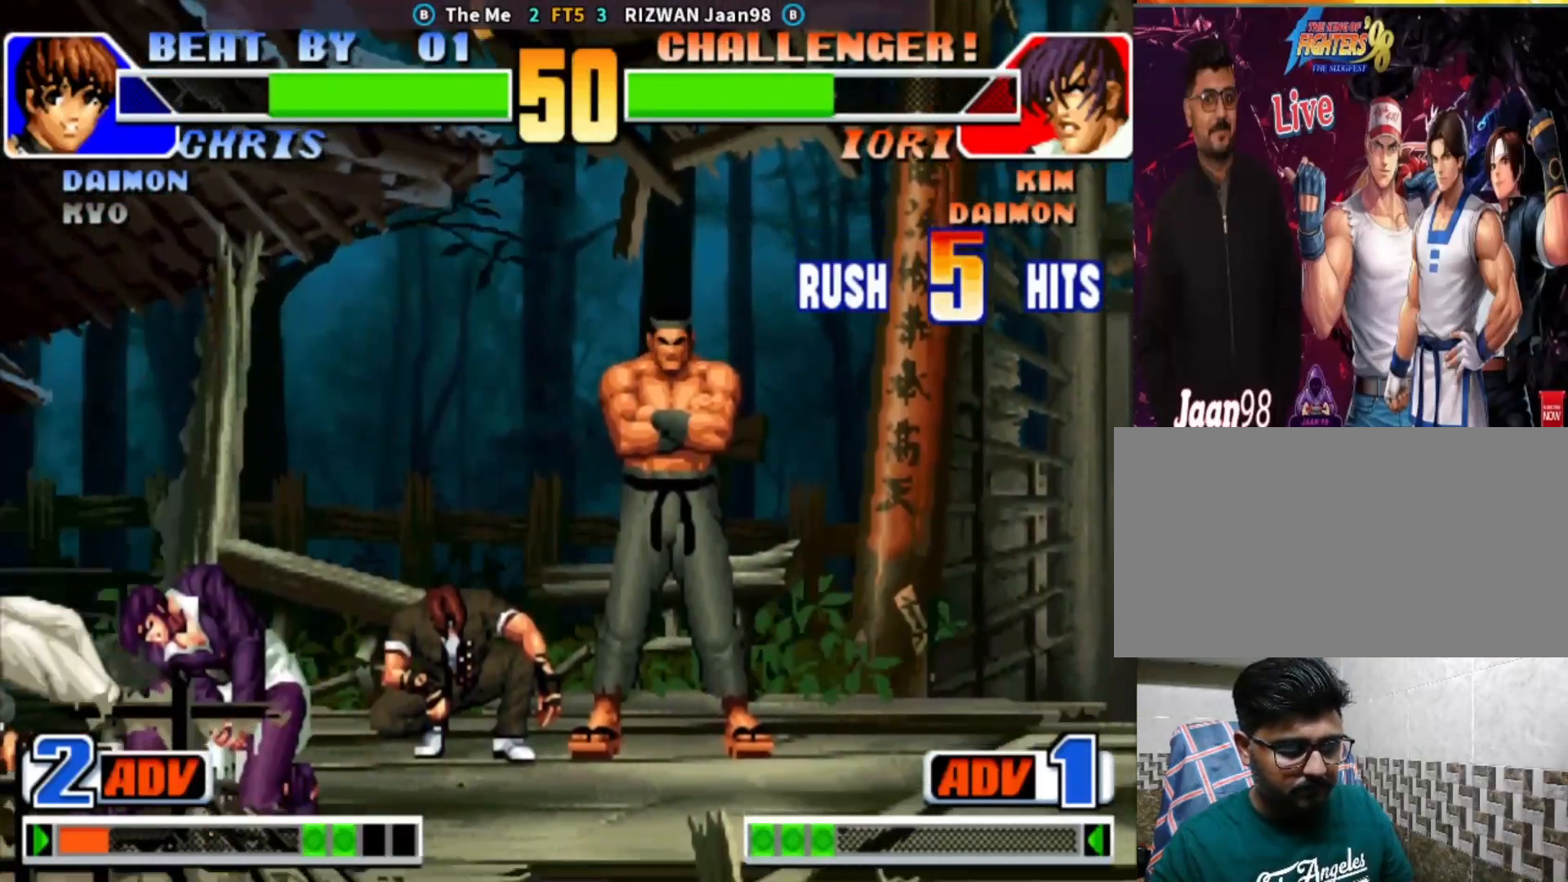
{"buttons": [], "left_stick": "center", "events": [[83, "left_stick", "left"], [167, "left_stick", "center"], [217, "left_stick", "left"], [450, "left_stick", "center"]]}
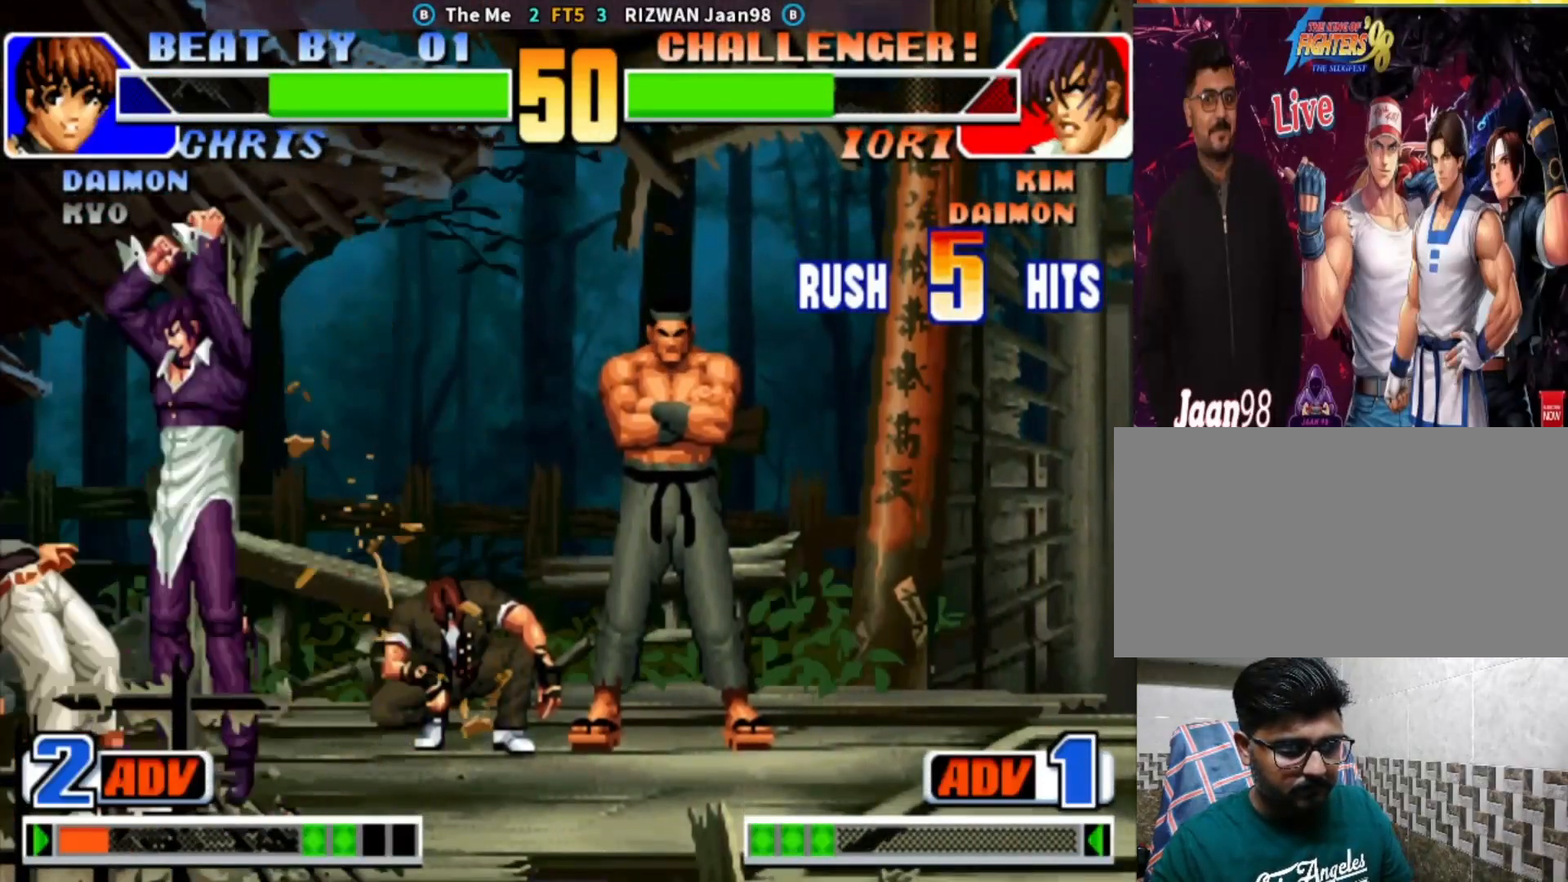
{"buttons": [], "left_stick": "center", "events": [[117, "TRIANGLE", "down"], [367, "TRIANGLE", "up"], [367, "left_stick", "down"], [500, "left_stick", "center"]]}